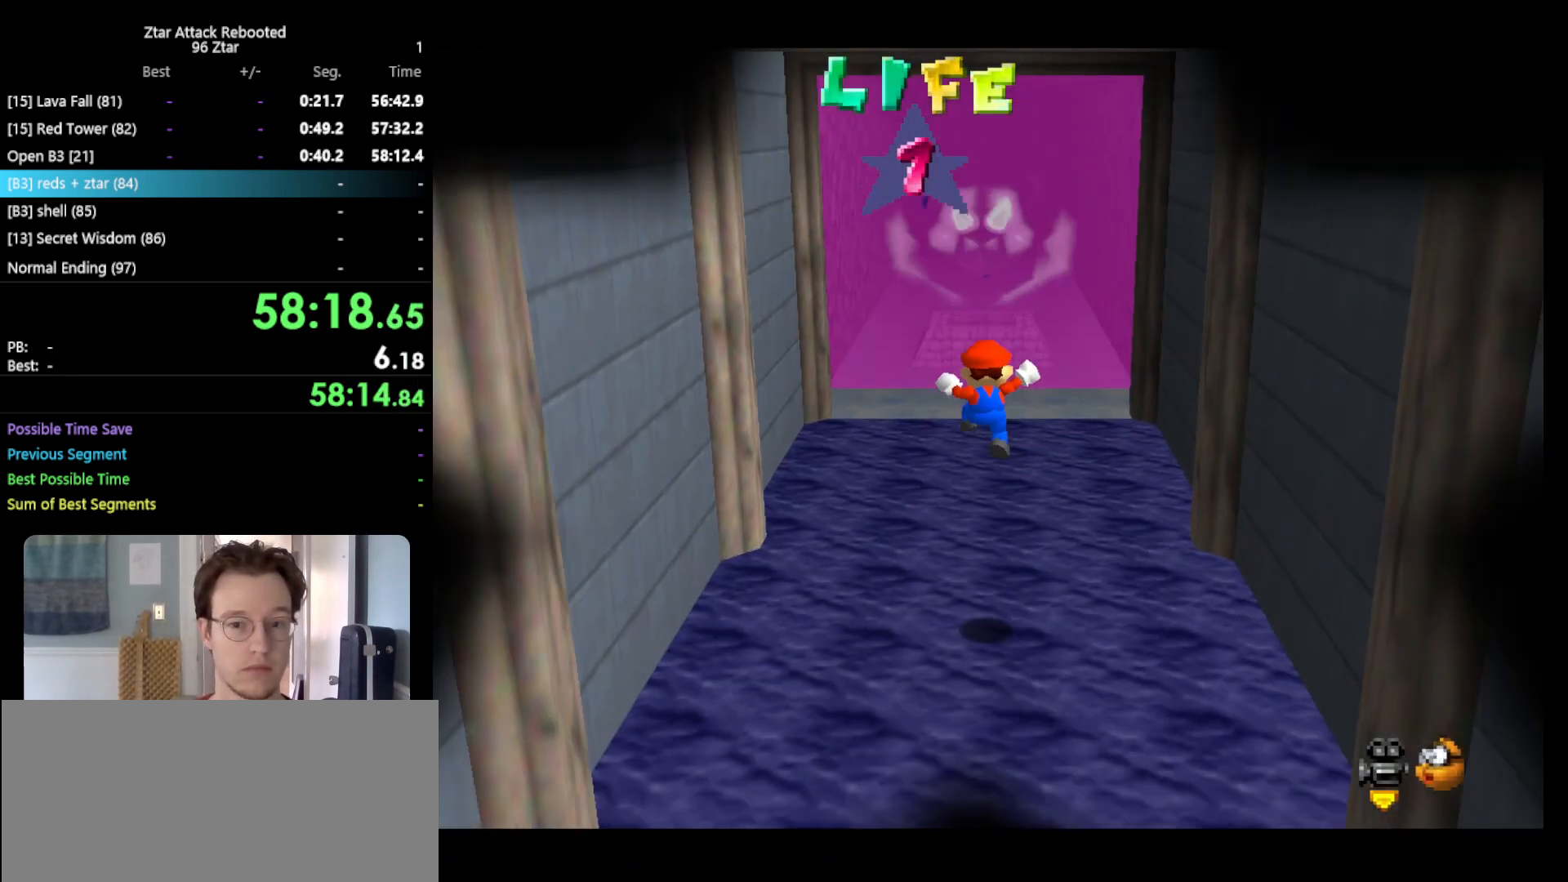
Gameplay with a controller (Nintendo layout); each line is a JSON object with the inputs held at the frame after it. "events" lists button and stick changes between this image and that frame as [ms after this image, input, new state], when the widget could be followed in between. Not read: L3 R3.
{"buttons": [], "left_stick": "up", "events": [[333, "left_stick", "up"]]}
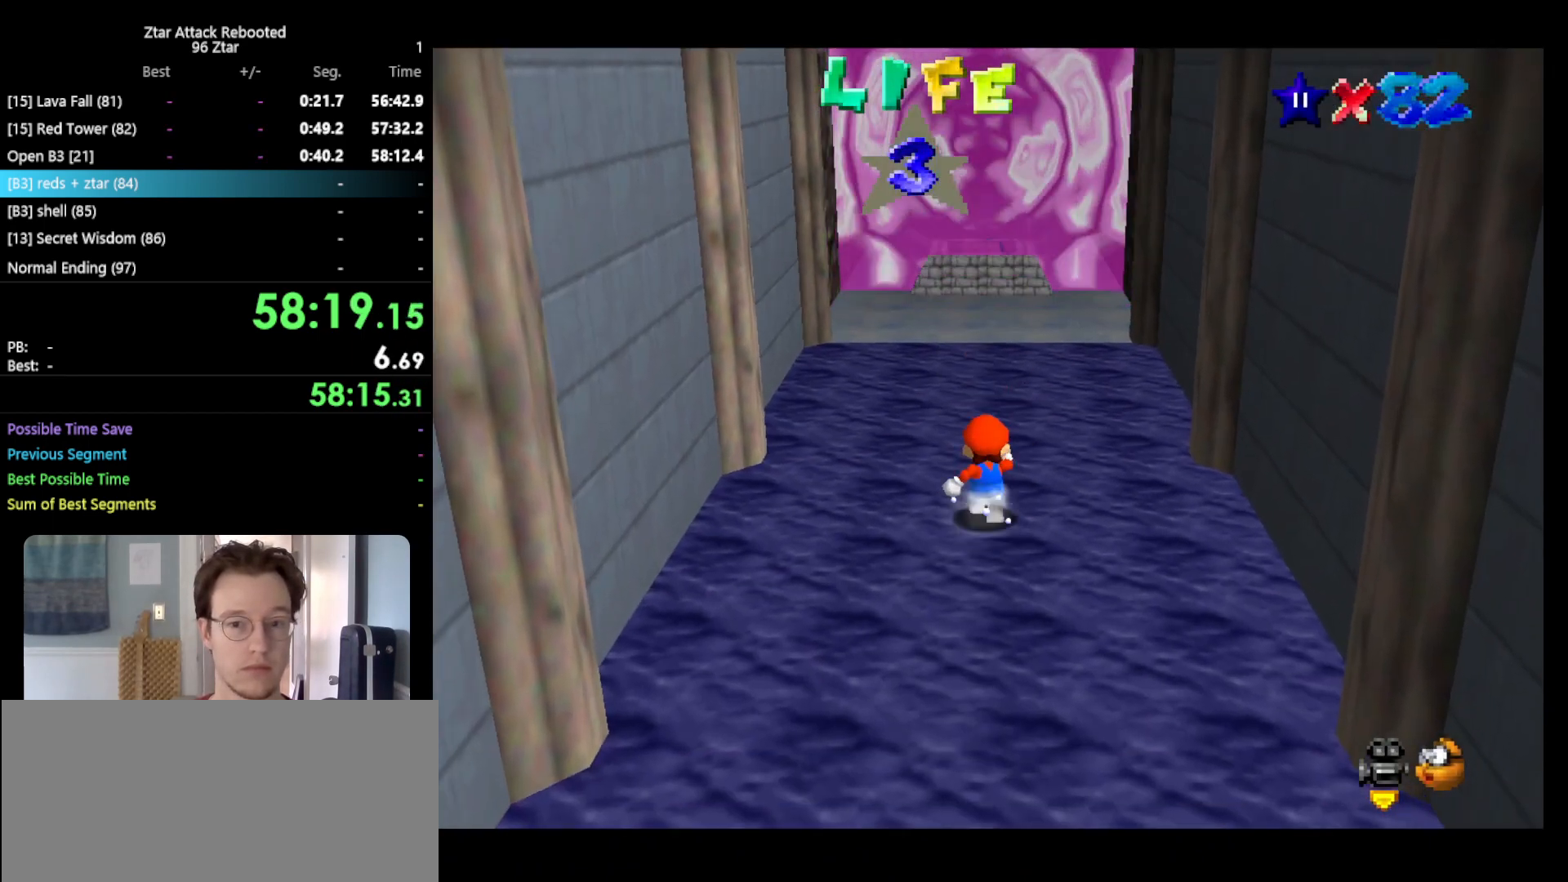
{"buttons": [], "left_stick": "up", "events": [[17, "A", "down"], [50, "B", "down"], [183, "A", "up"], [183, "B", "up"]]}
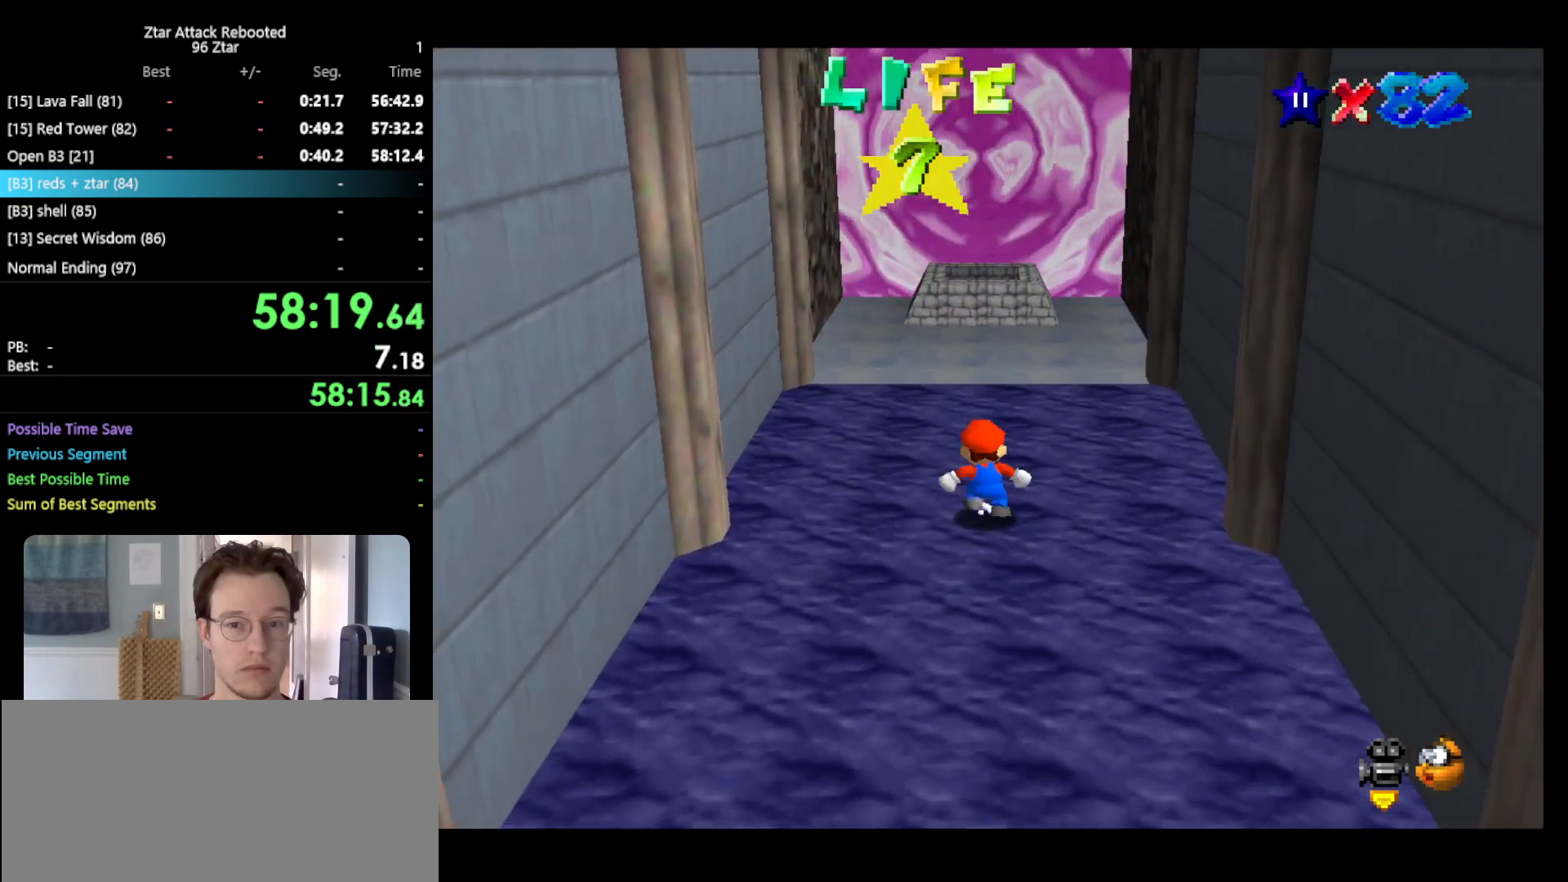
{"buttons": [], "left_stick": "up", "events": [[33, "A", "down"], [133, "A", "up"]]}
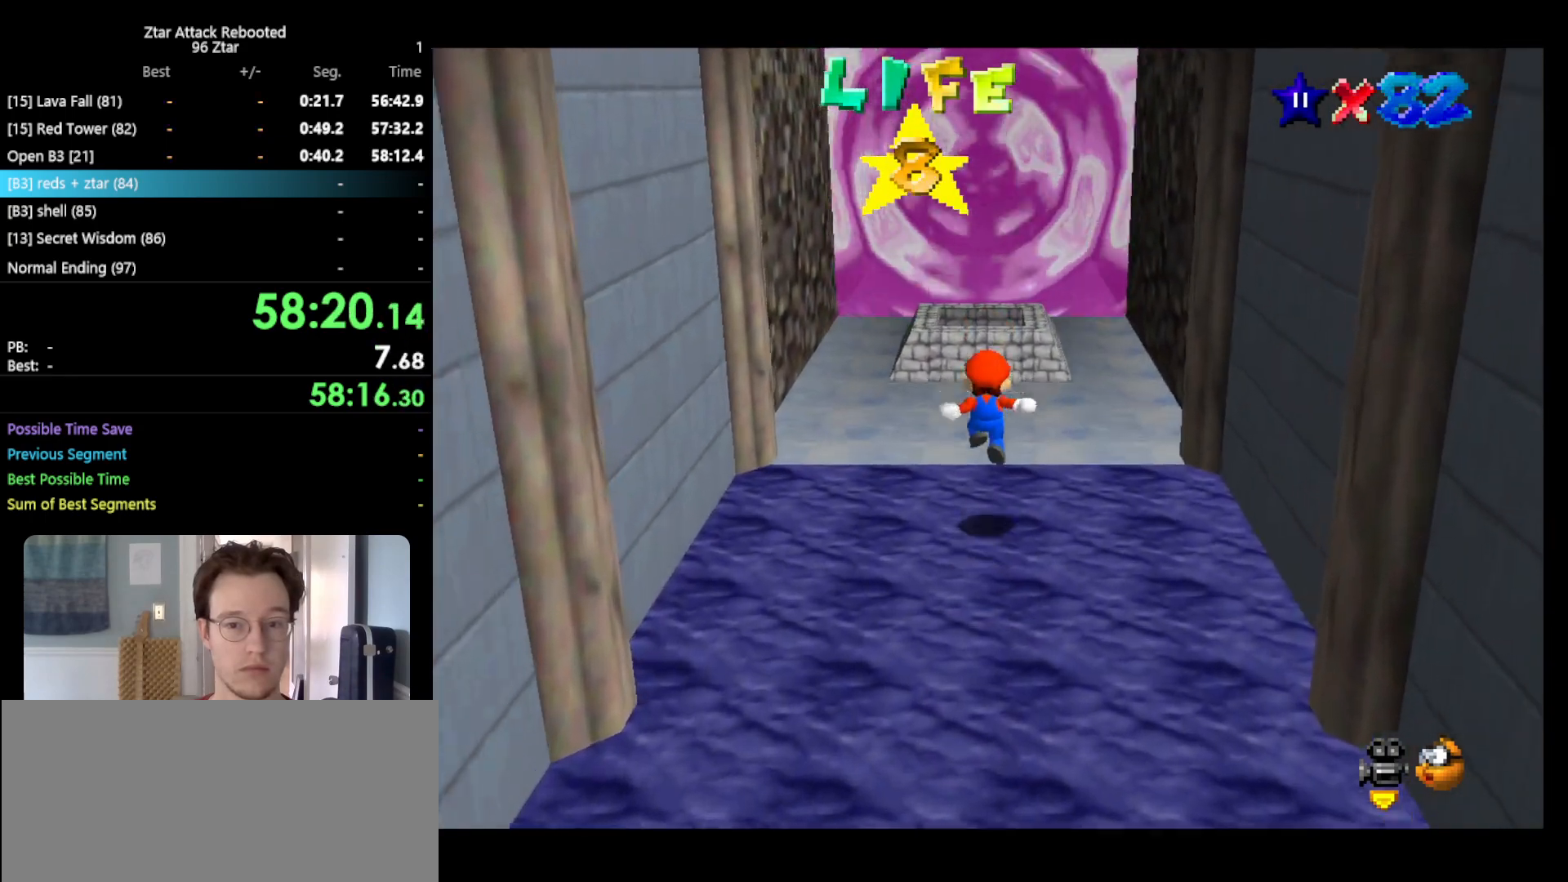
{"buttons": ["A"], "left_stick": "up", "events": [[400, "A", "down"]]}
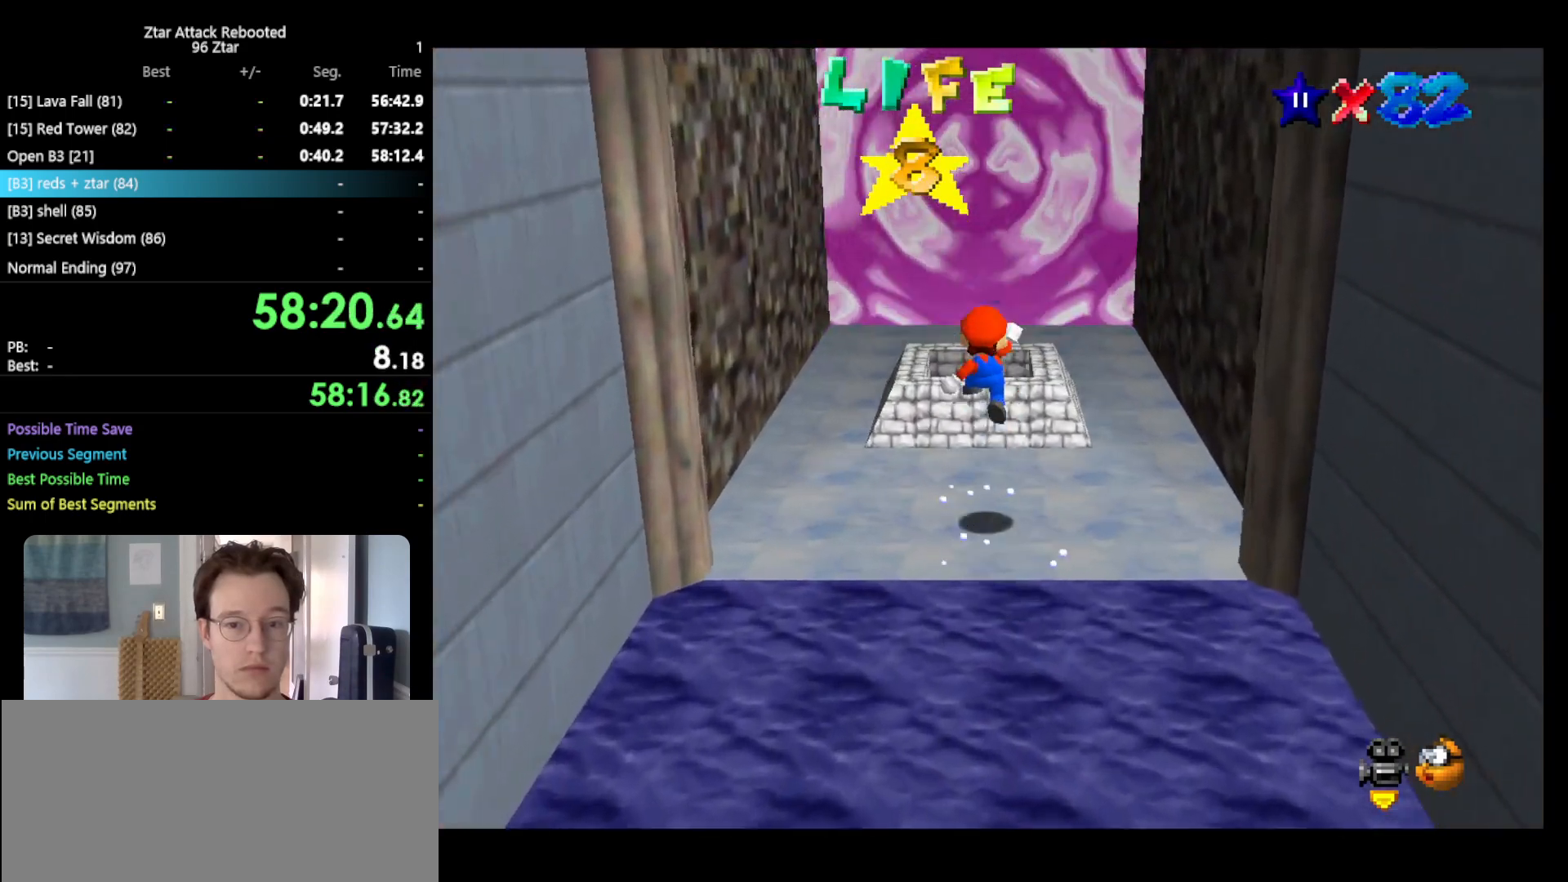
{"buttons": [], "left_stick": "down", "events": [[100, "A", "up"], [200, "B", "down"], [267, "B", "up"], [267, "left_stick", "center"], [333, "left_stick", "down"]]}
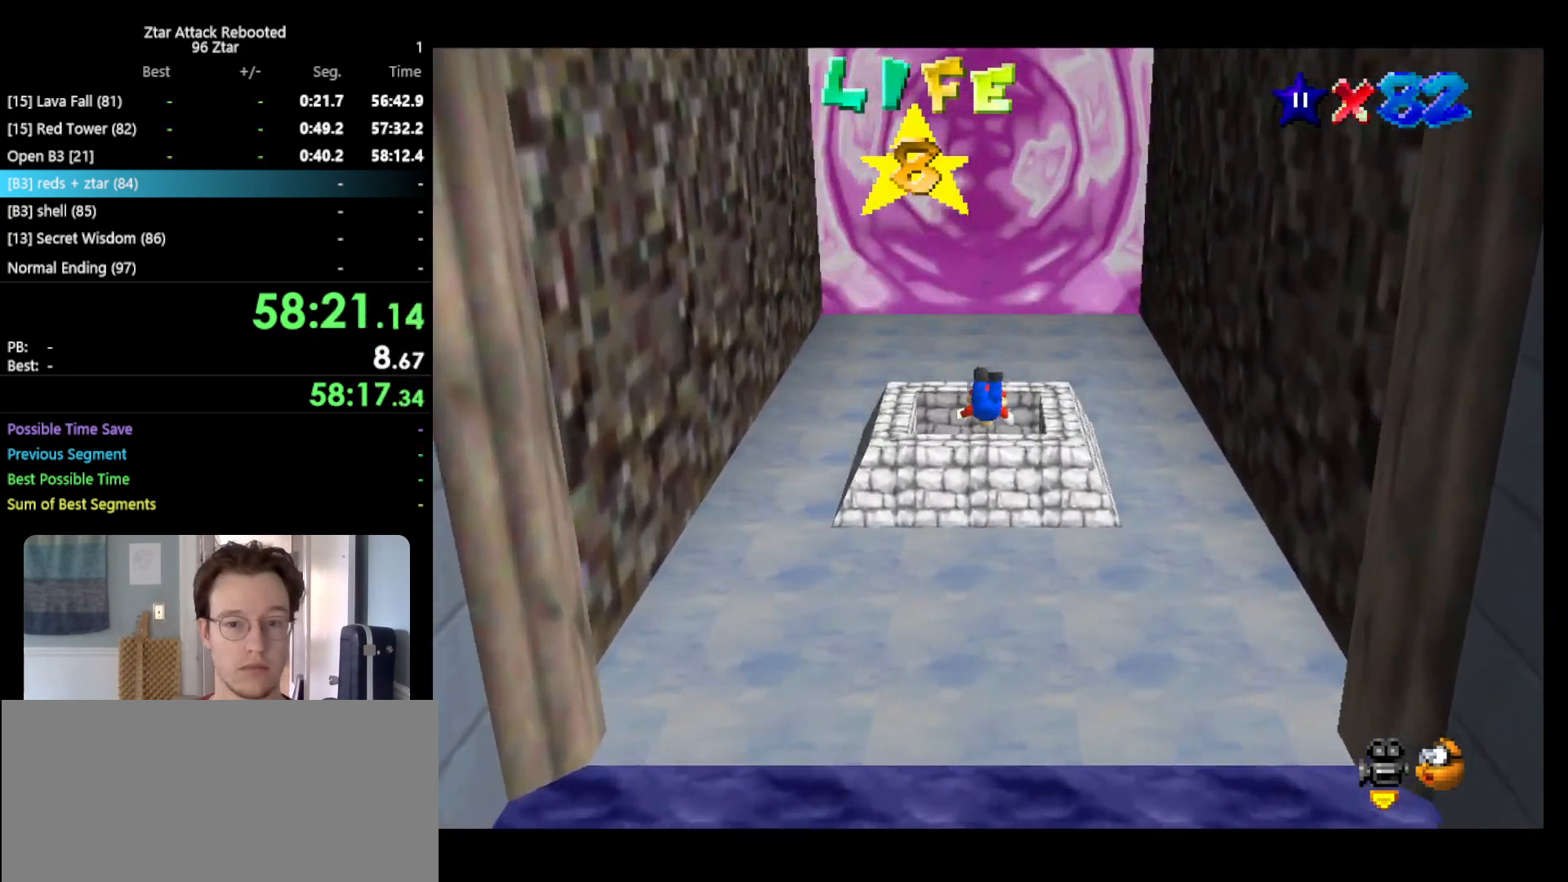
{"buttons": [], "left_stick": "center", "events": [[217, "left_stick", "center"]]}
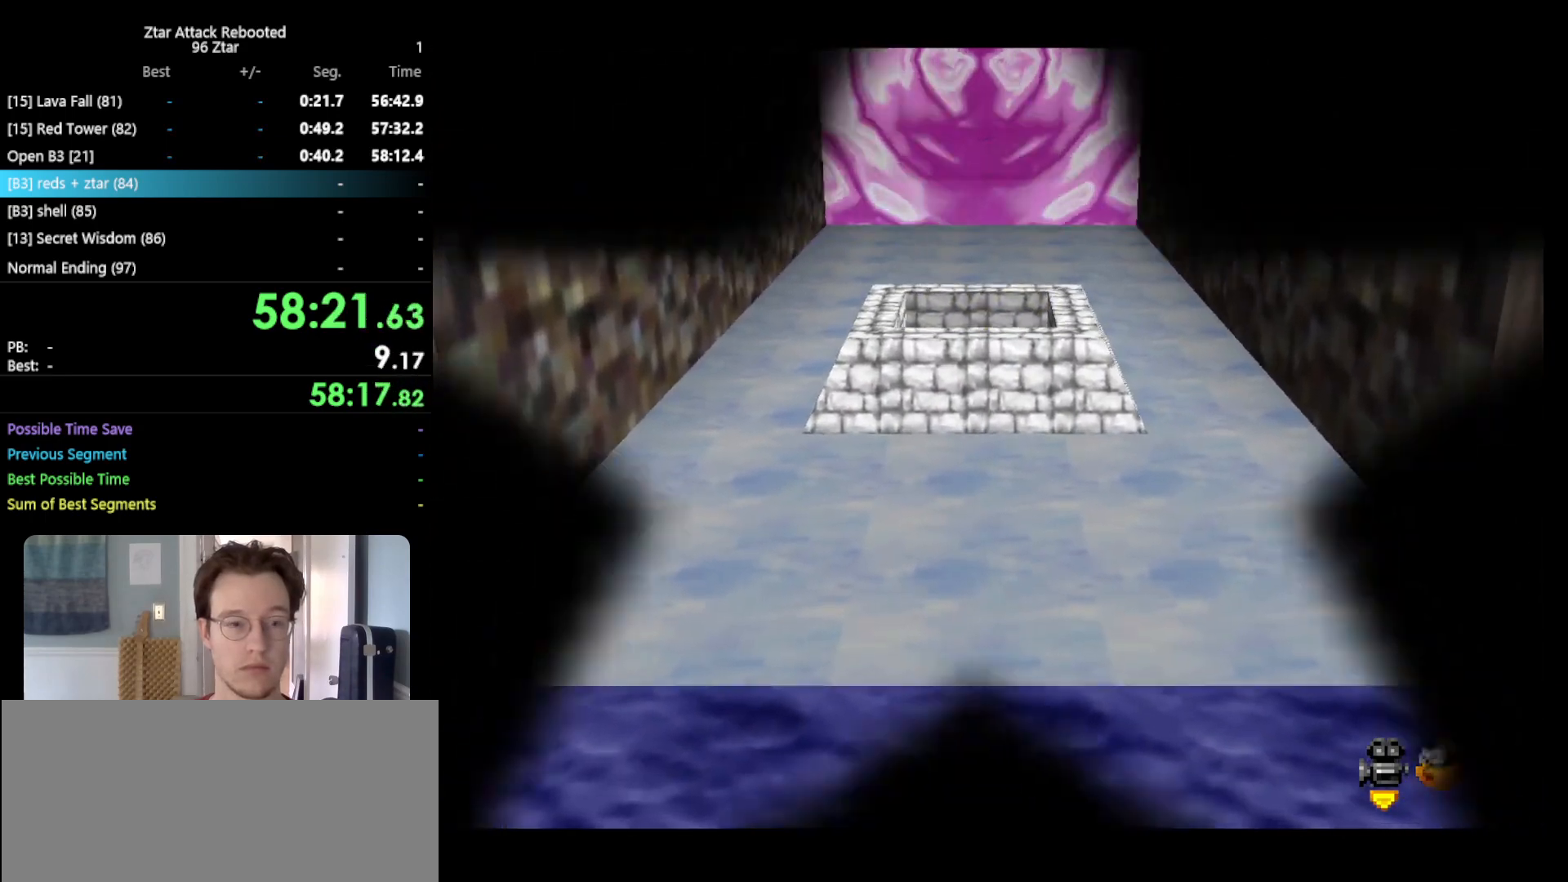
{"buttons": [], "left_stick": "center", "events": []}
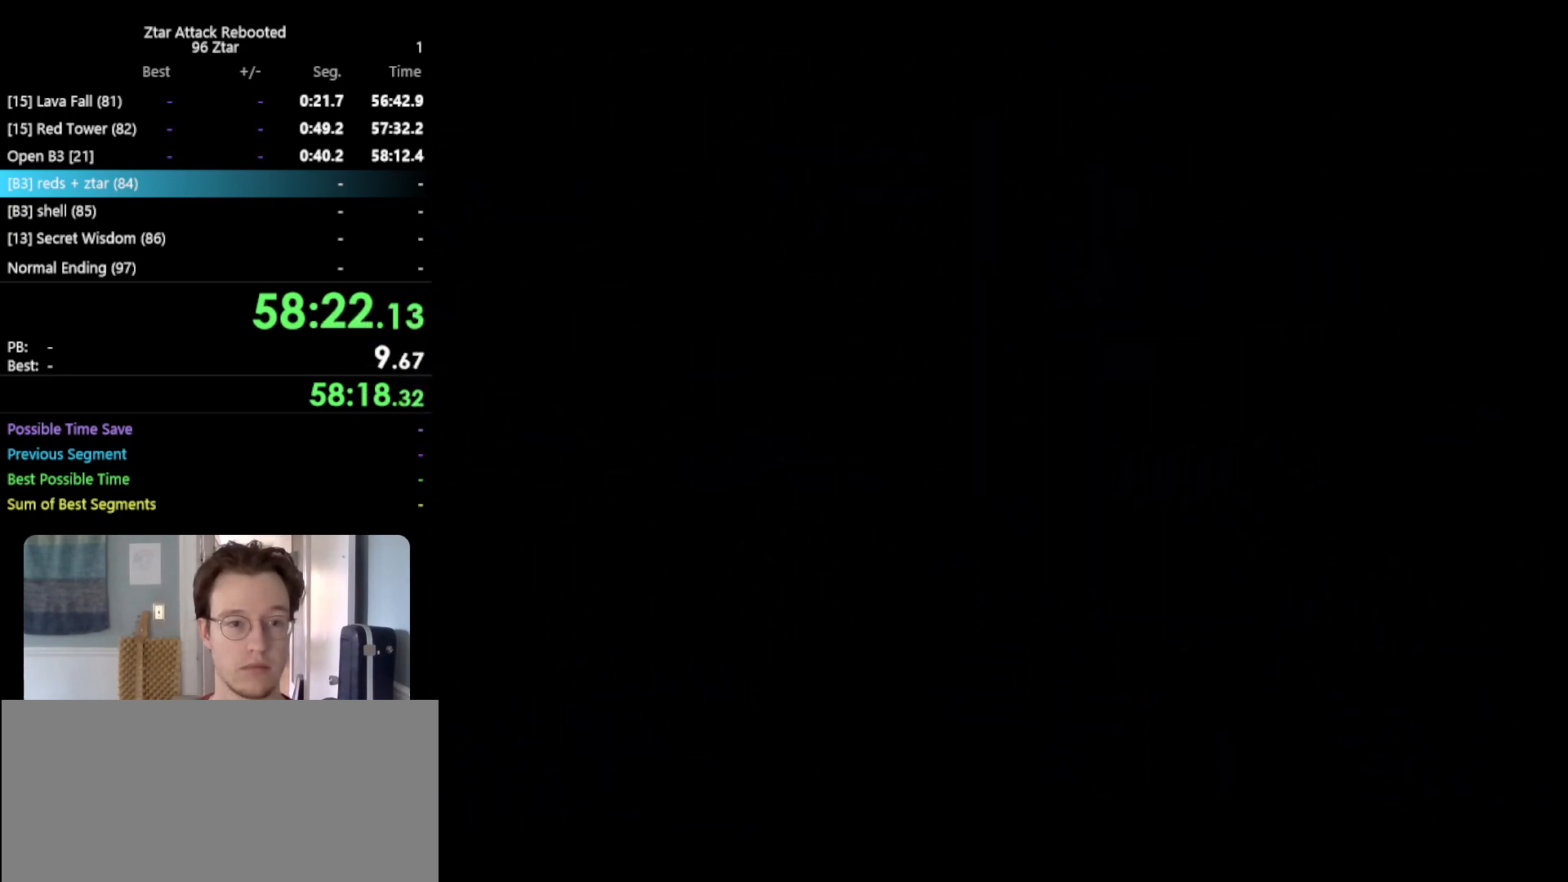
{"buttons": [], "left_stick": "center", "events": []}
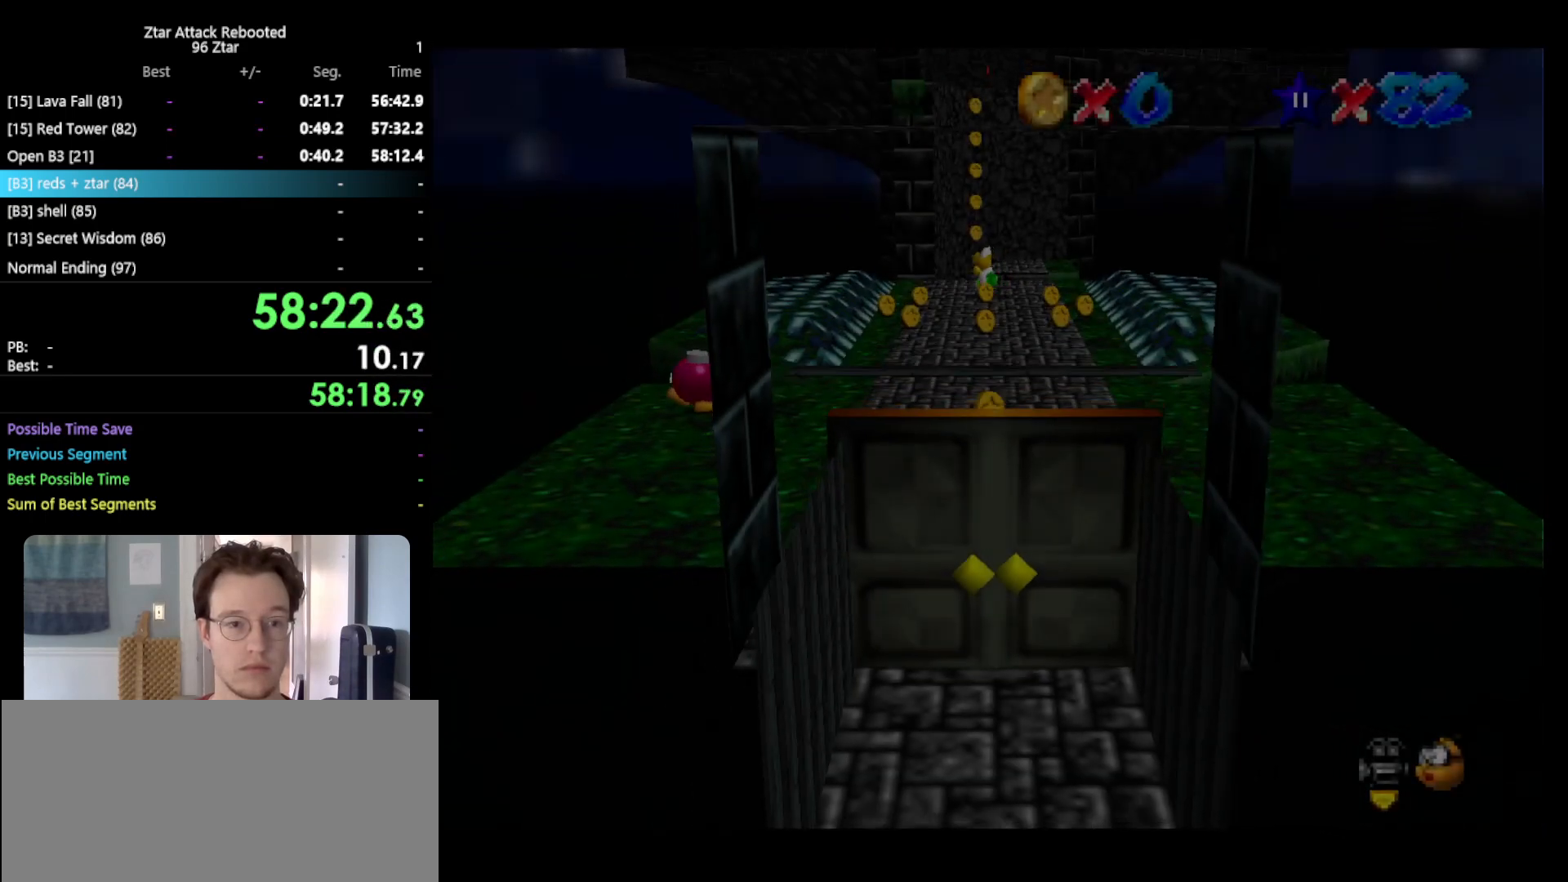
{"buttons": [], "left_stick": "up", "events": [[267, "left_stick", "up"]]}
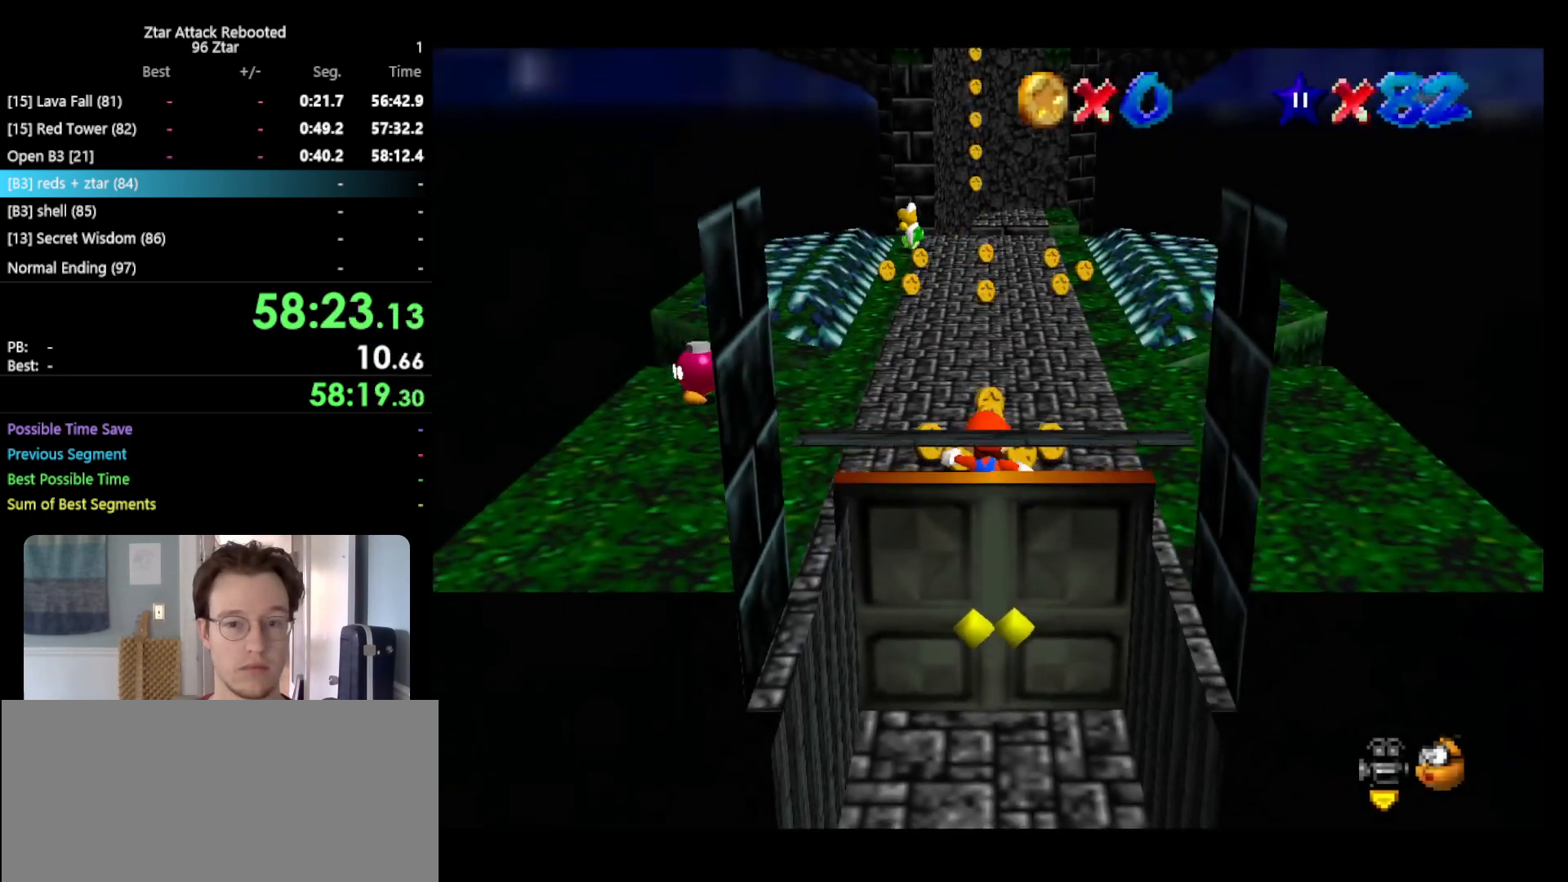
{"buttons": ["Z", "DPAD_RIGHT"], "left_stick": "up-right", "events": [[50, "Z", "down"], [117, "A", "down"], [233, "A", "up"], [317, "left_stick", "up-right"], [433, "DPAD_RIGHT", "down"]]}
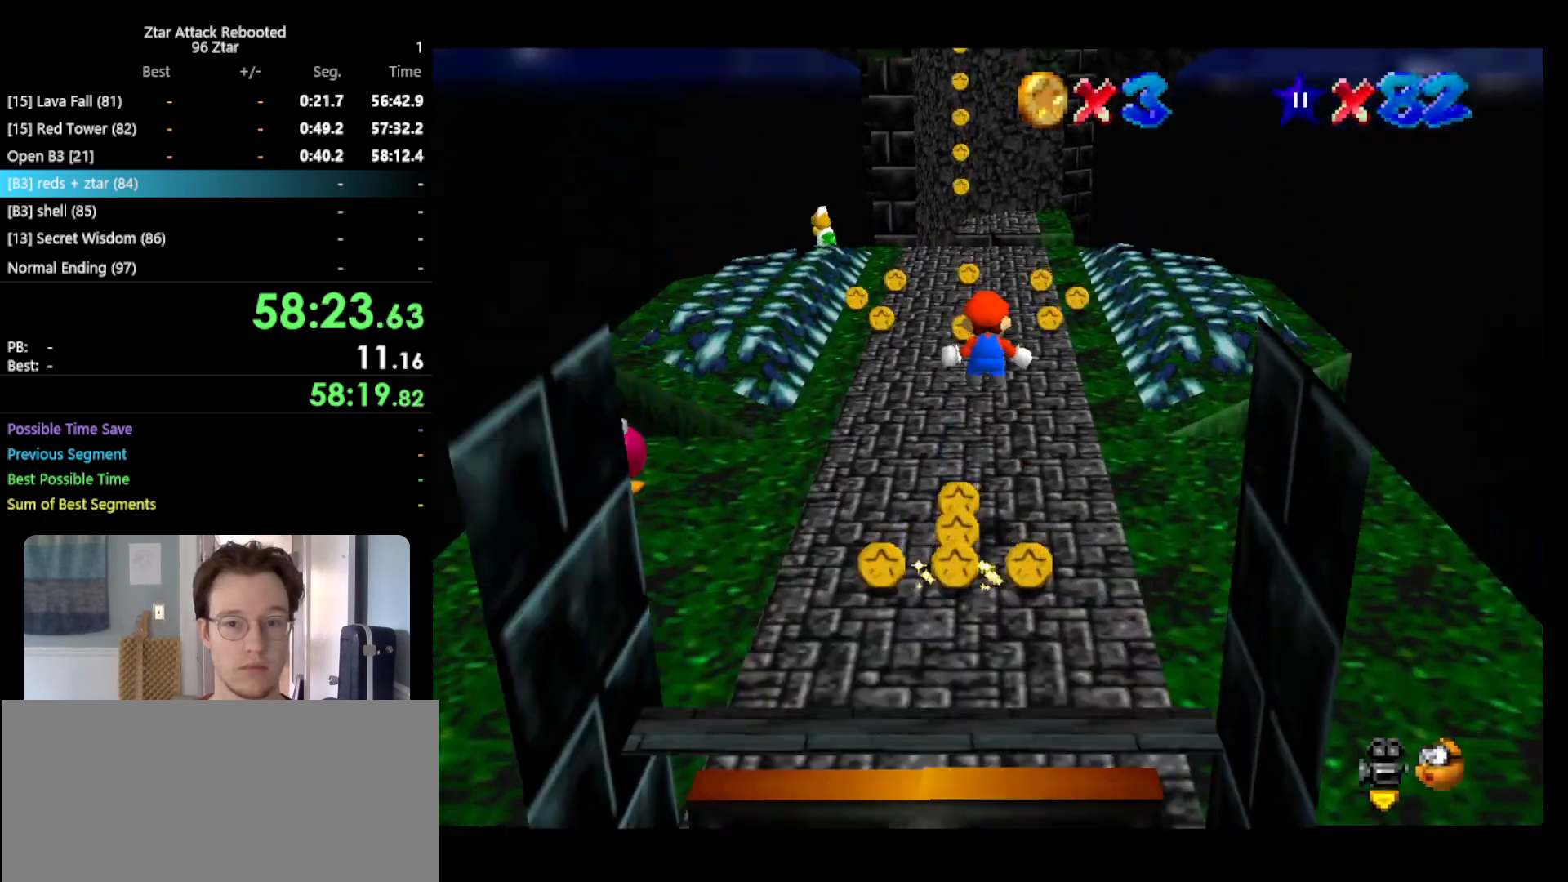
{"buttons": ["Z"], "left_stick": "up-right", "events": [[467, "DPAD_RIGHT", "up"]]}
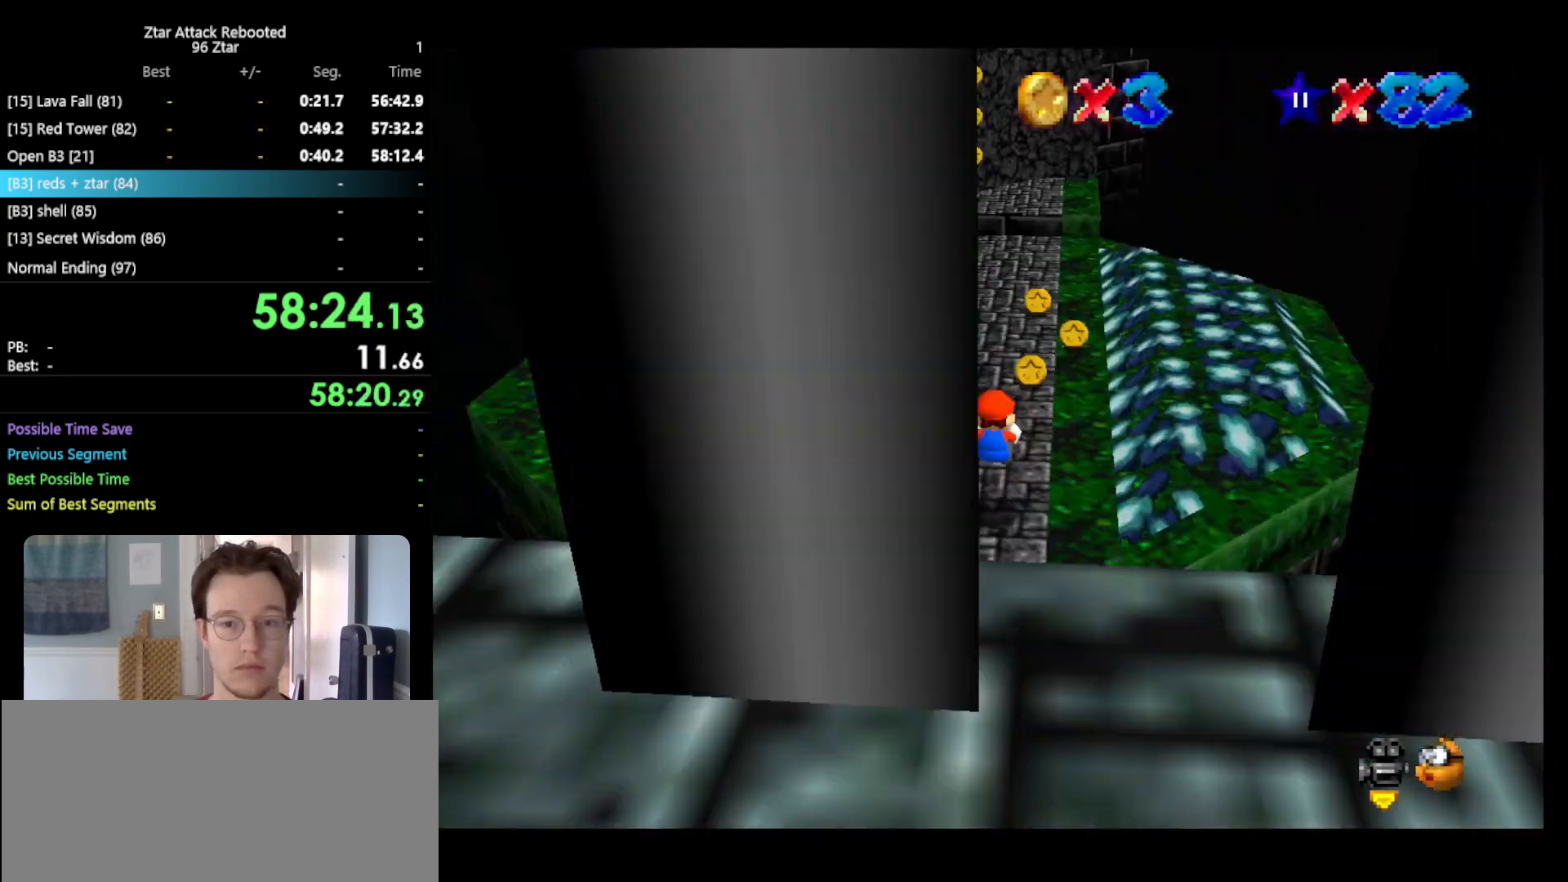
{"buttons": [], "left_stick": "up", "events": [[83, "Z", "up"], [217, "left_stick", "up"], [367, "B", "down"], [483, "B", "up"]]}
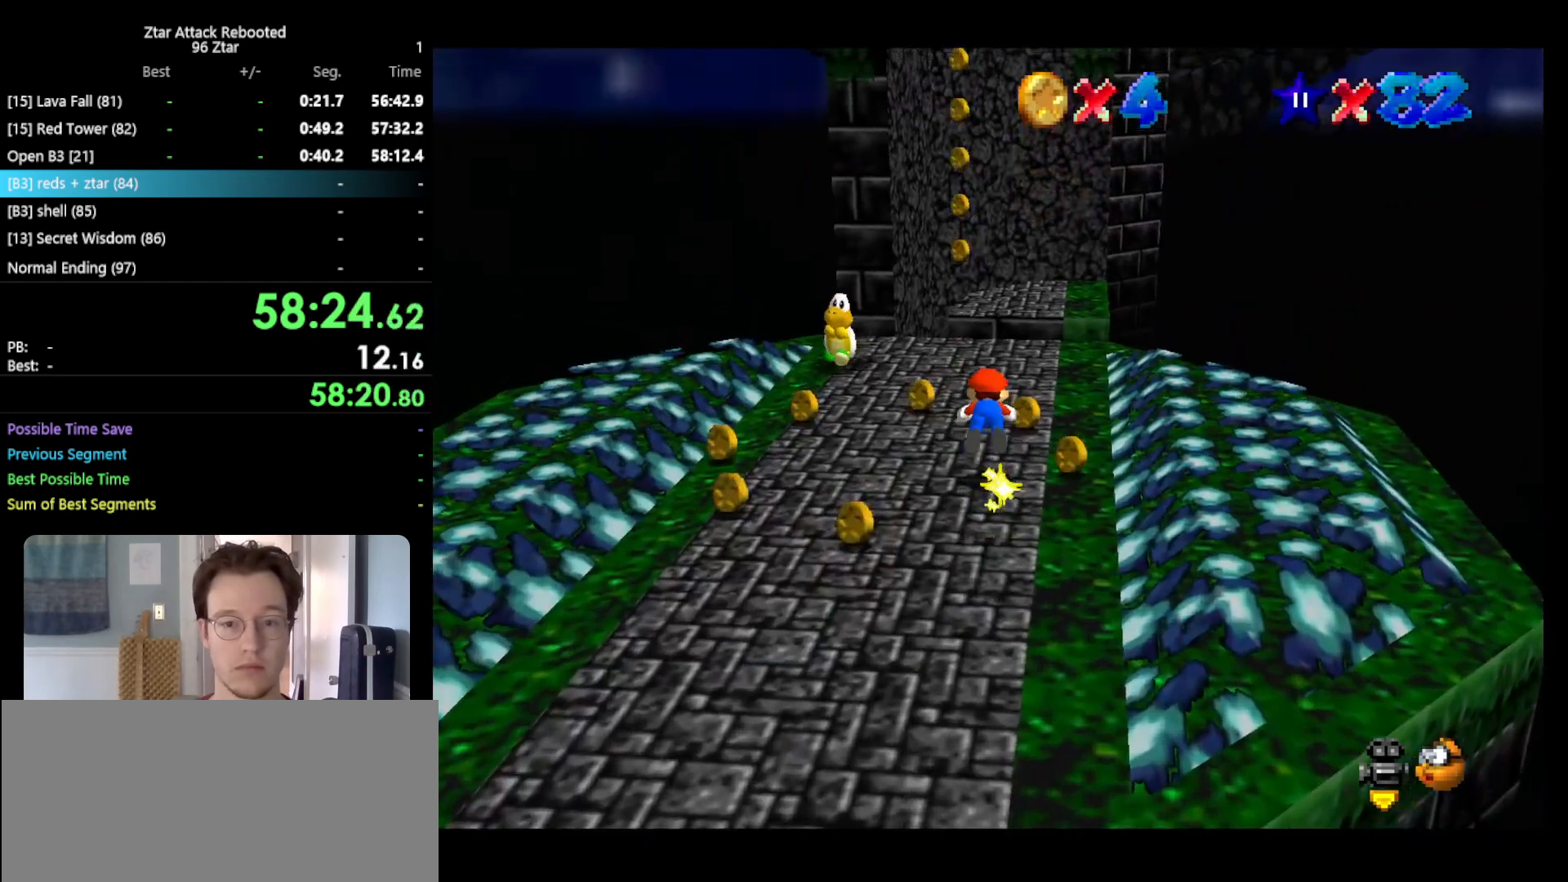
{"buttons": [], "left_stick": "up-right", "events": [[267, "A", "down"], [267, "B", "down"], [333, "left_stick", "up-right"], [383, "A", "up"], [383, "B", "up"]]}
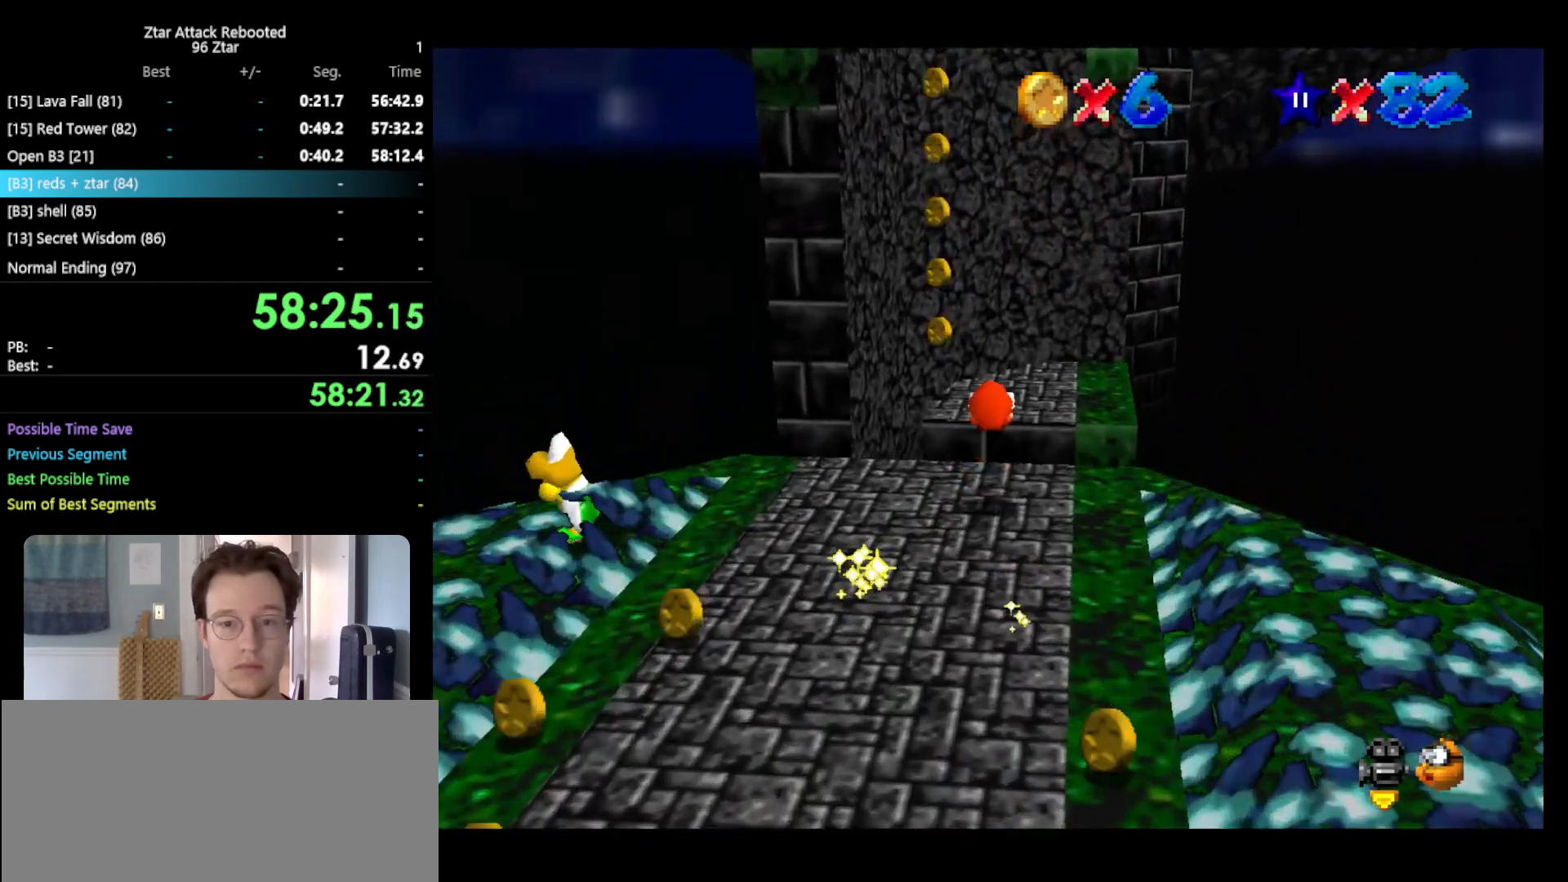
{"buttons": ["A"], "left_stick": "up", "events": [[167, "left_stick", "up"], [500, "A", "down"]]}
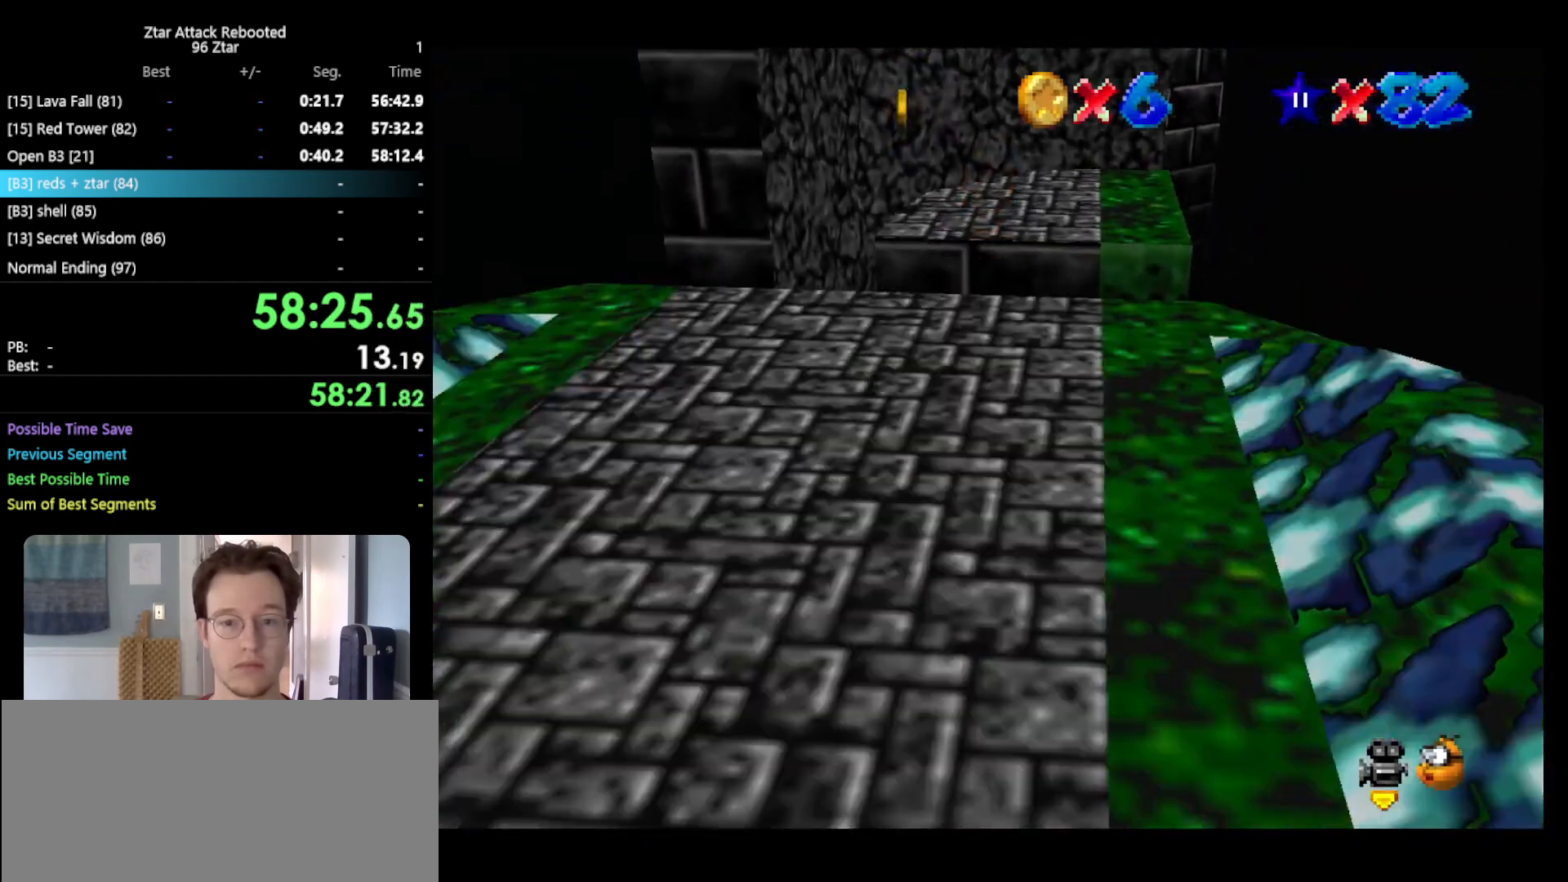
{"buttons": [], "left_stick": "up", "events": [[67, "A", "up"]]}
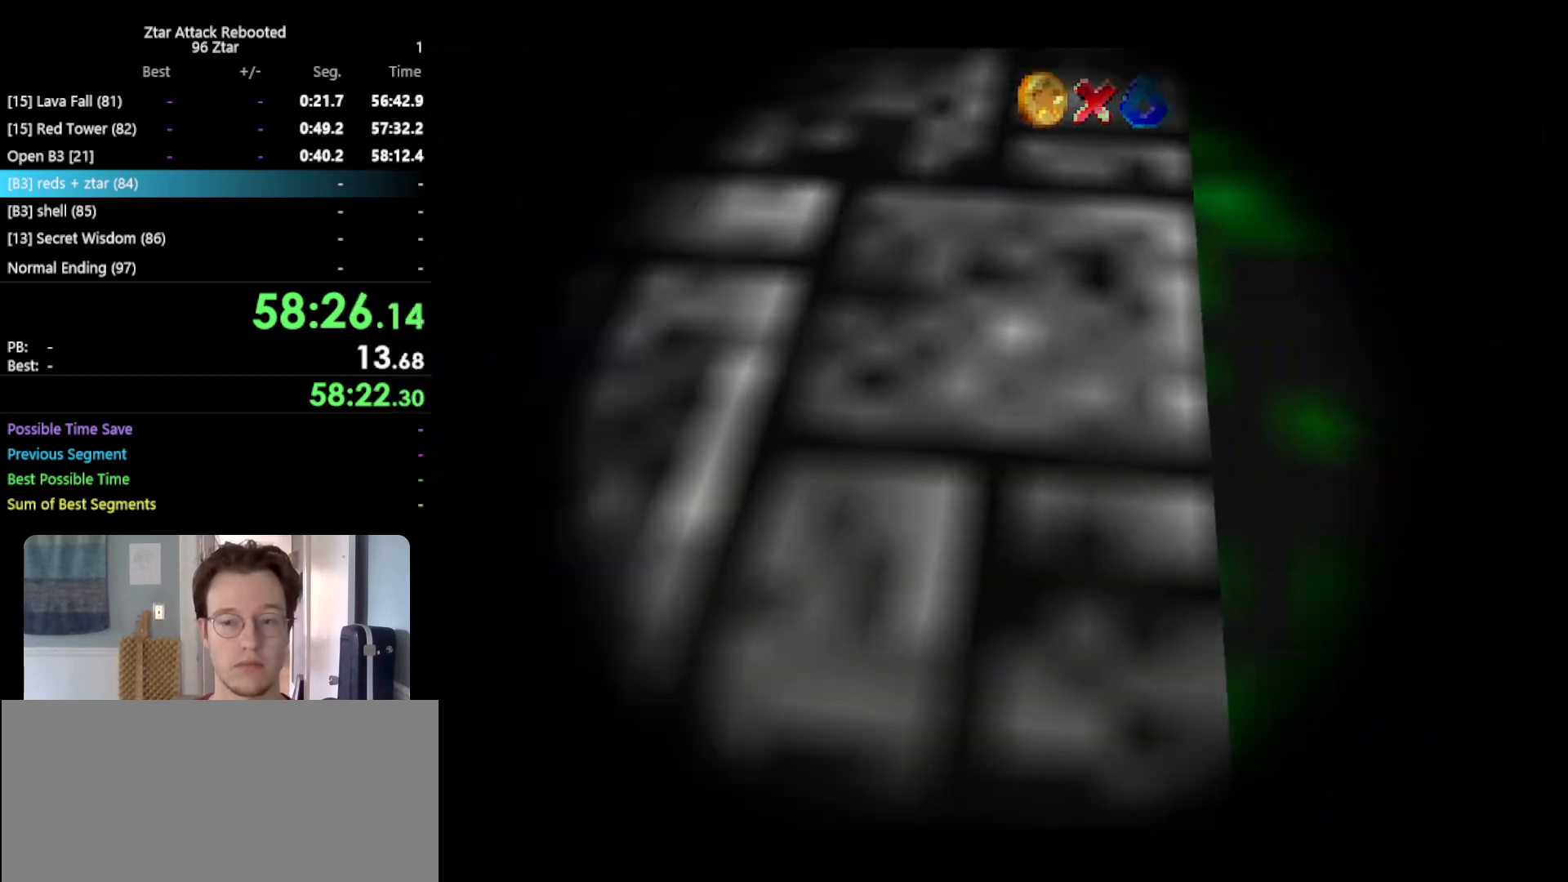
{"buttons": [], "left_stick": "center", "events": [[100, "left_stick", "center"]]}
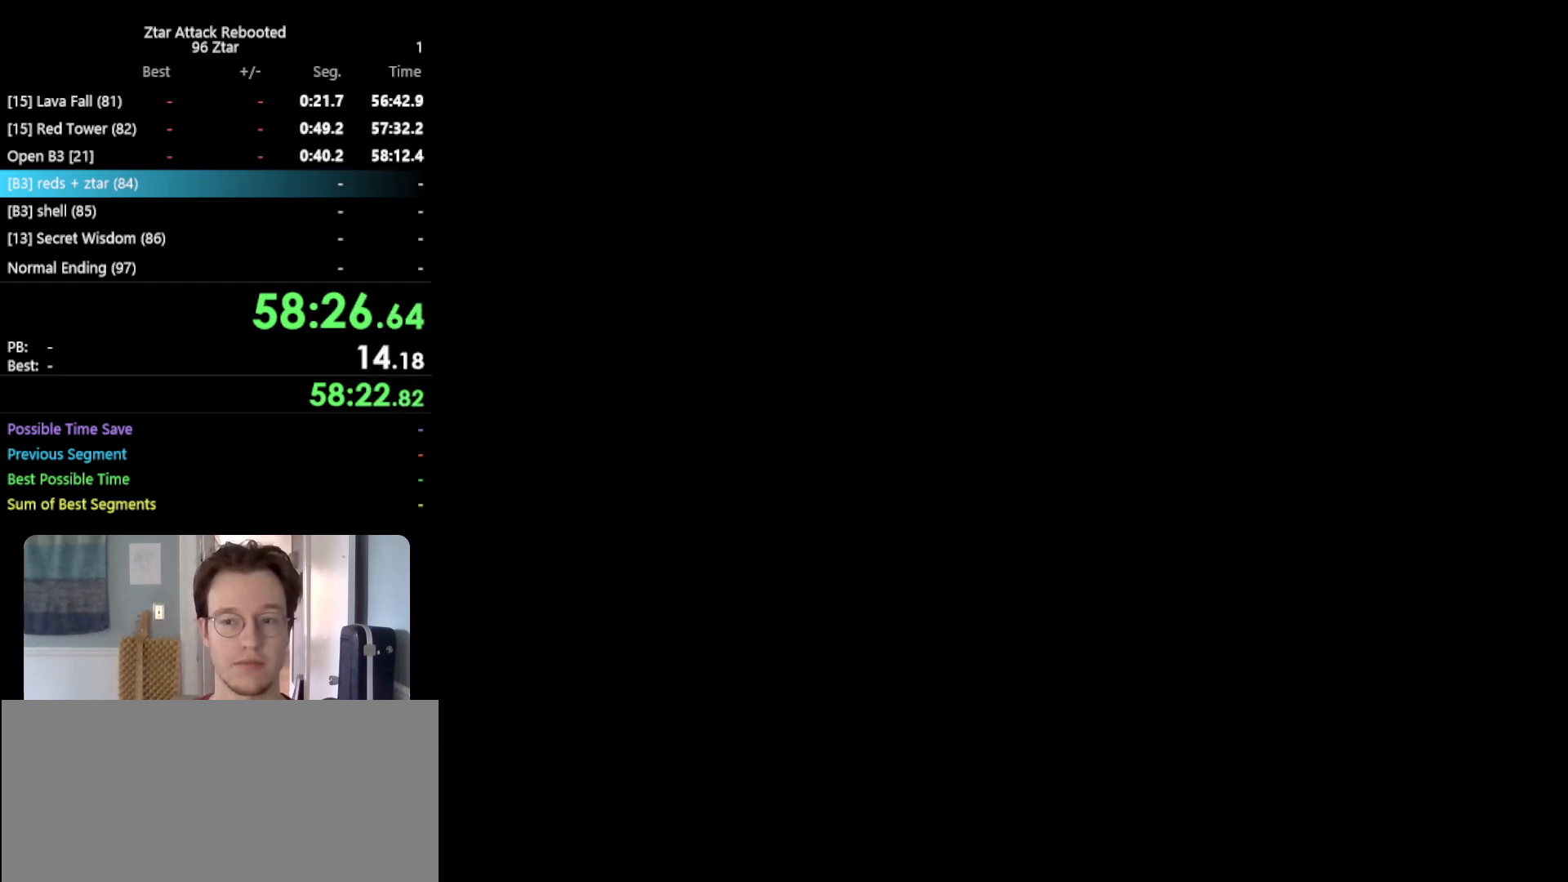
{"buttons": [], "left_stick": "up", "events": [[100, "left_stick", "up"]]}
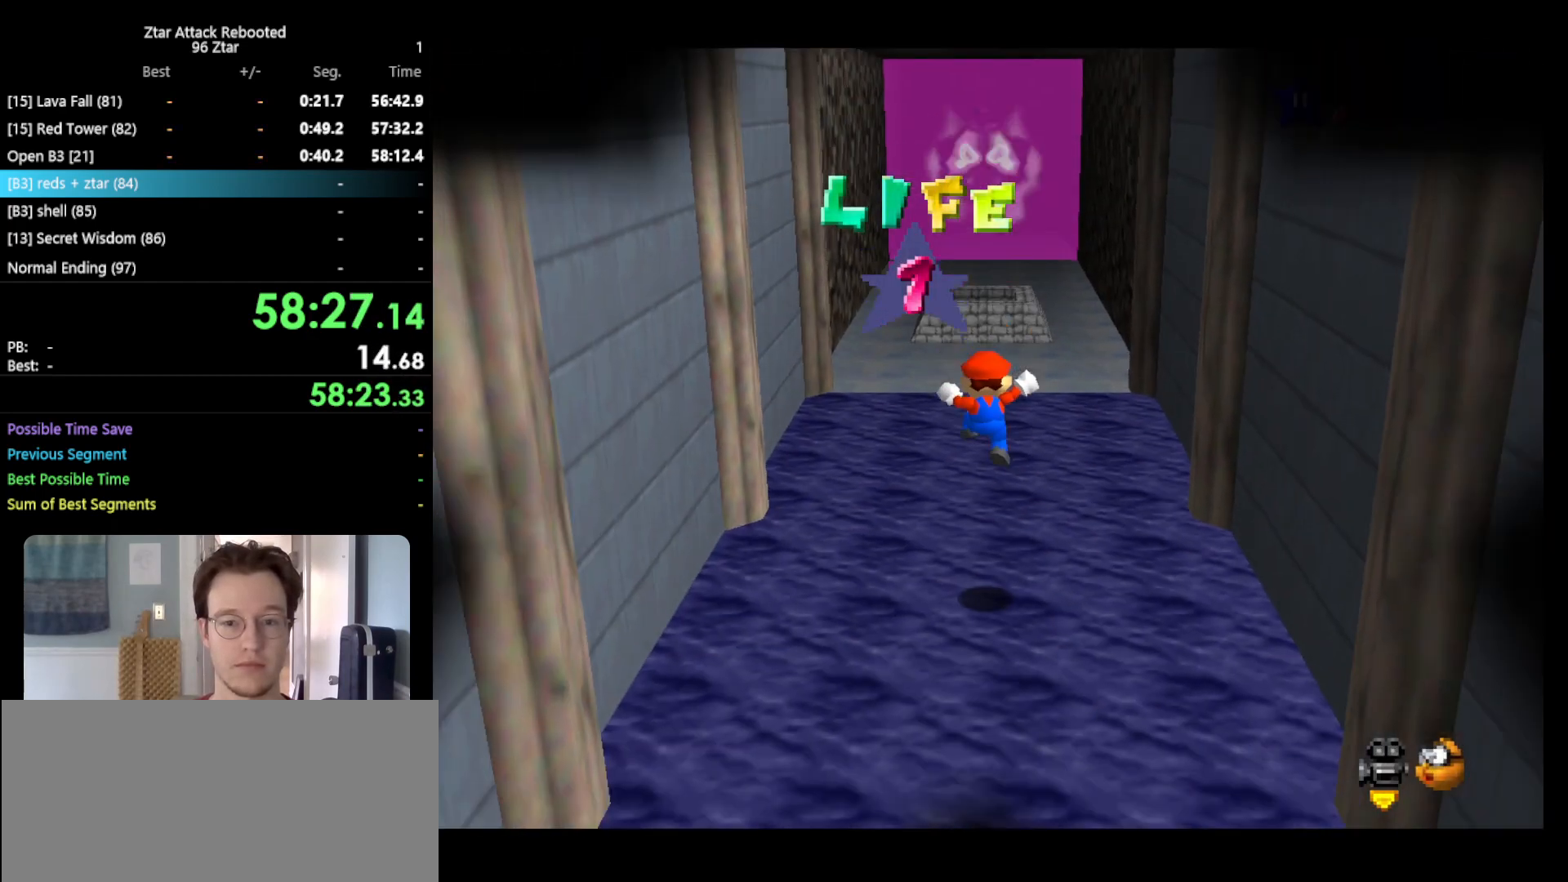
{"buttons": [], "left_stick": "up", "events": [[150, "A", "down"], [233, "B", "down"], [383, "A", "up"], [383, "B", "up"]]}
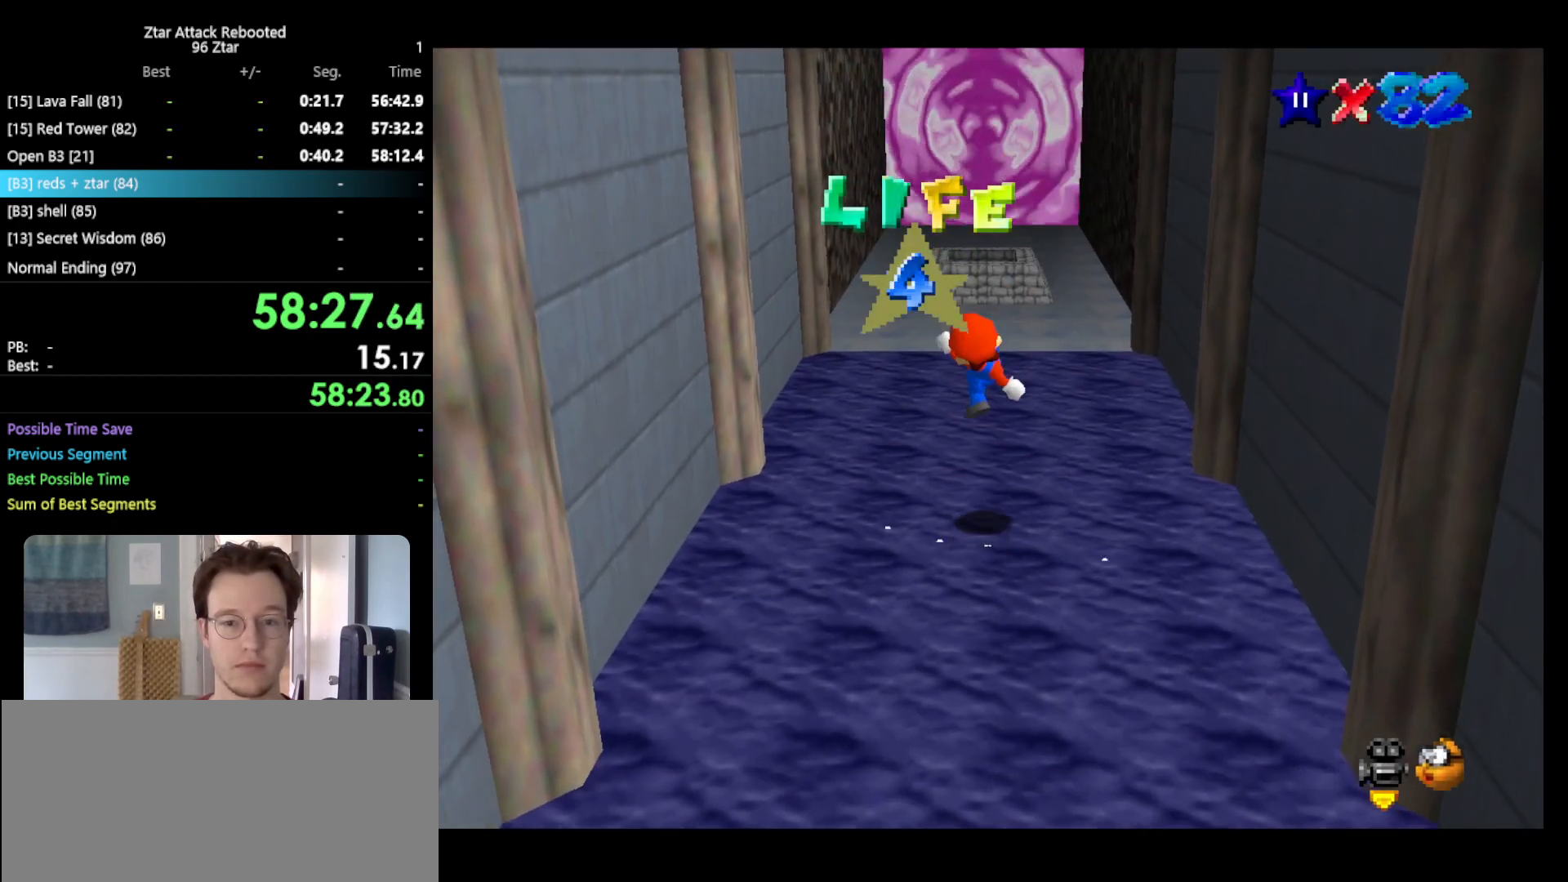
{"buttons": [], "left_stick": "up", "events": [[183, "A", "down"], [250, "A", "up"]]}
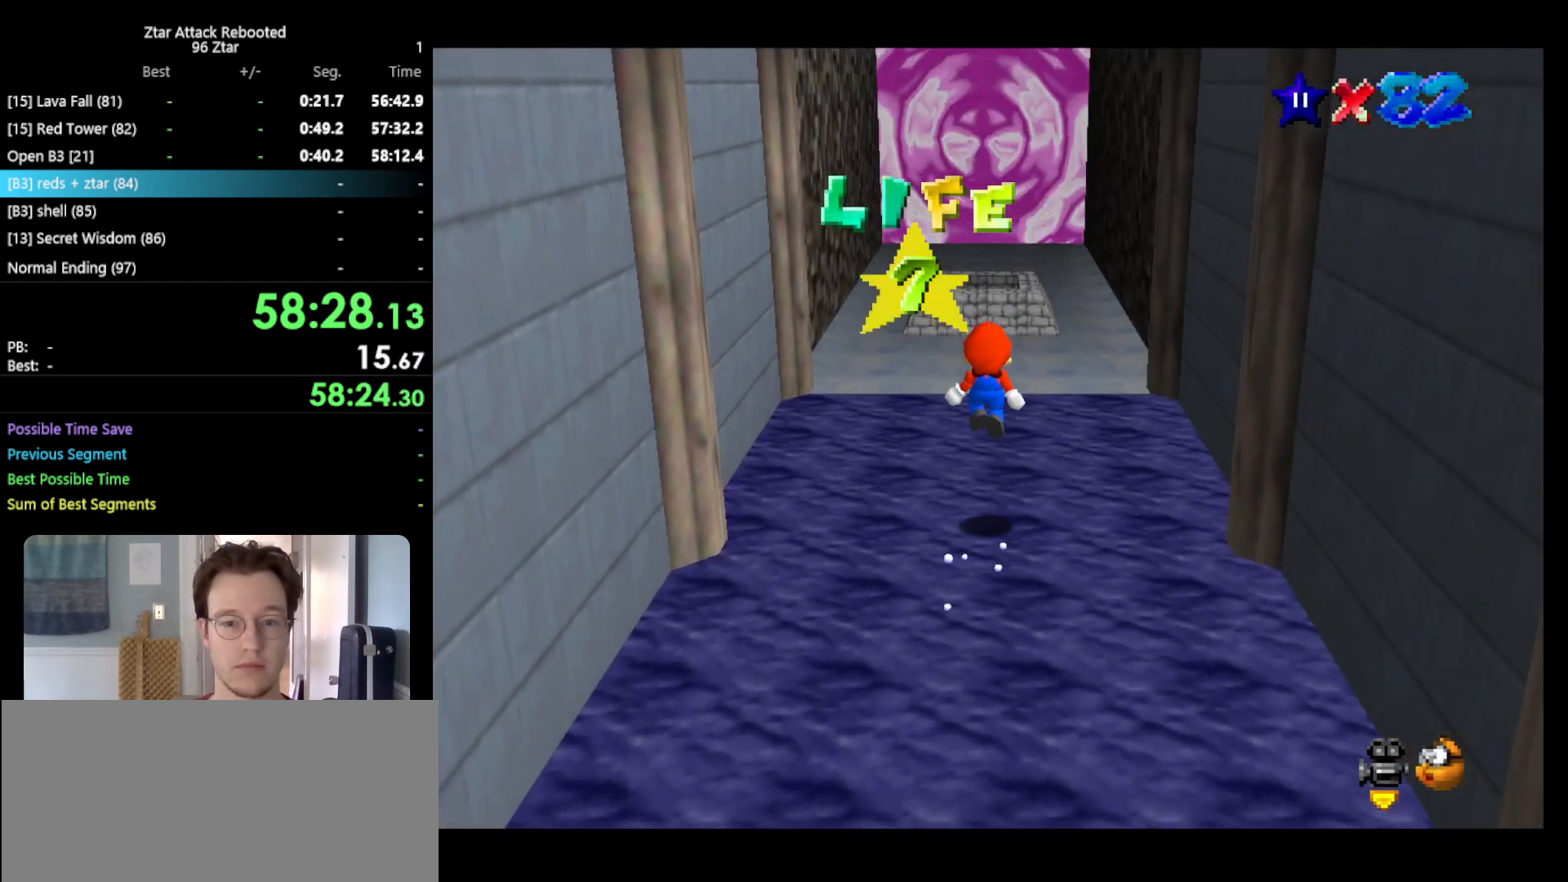
{"buttons": [], "left_stick": "up", "events": [[217, "A", "down"], [250, "B", "down"], [350, "A", "up"], [350, "B", "up"]]}
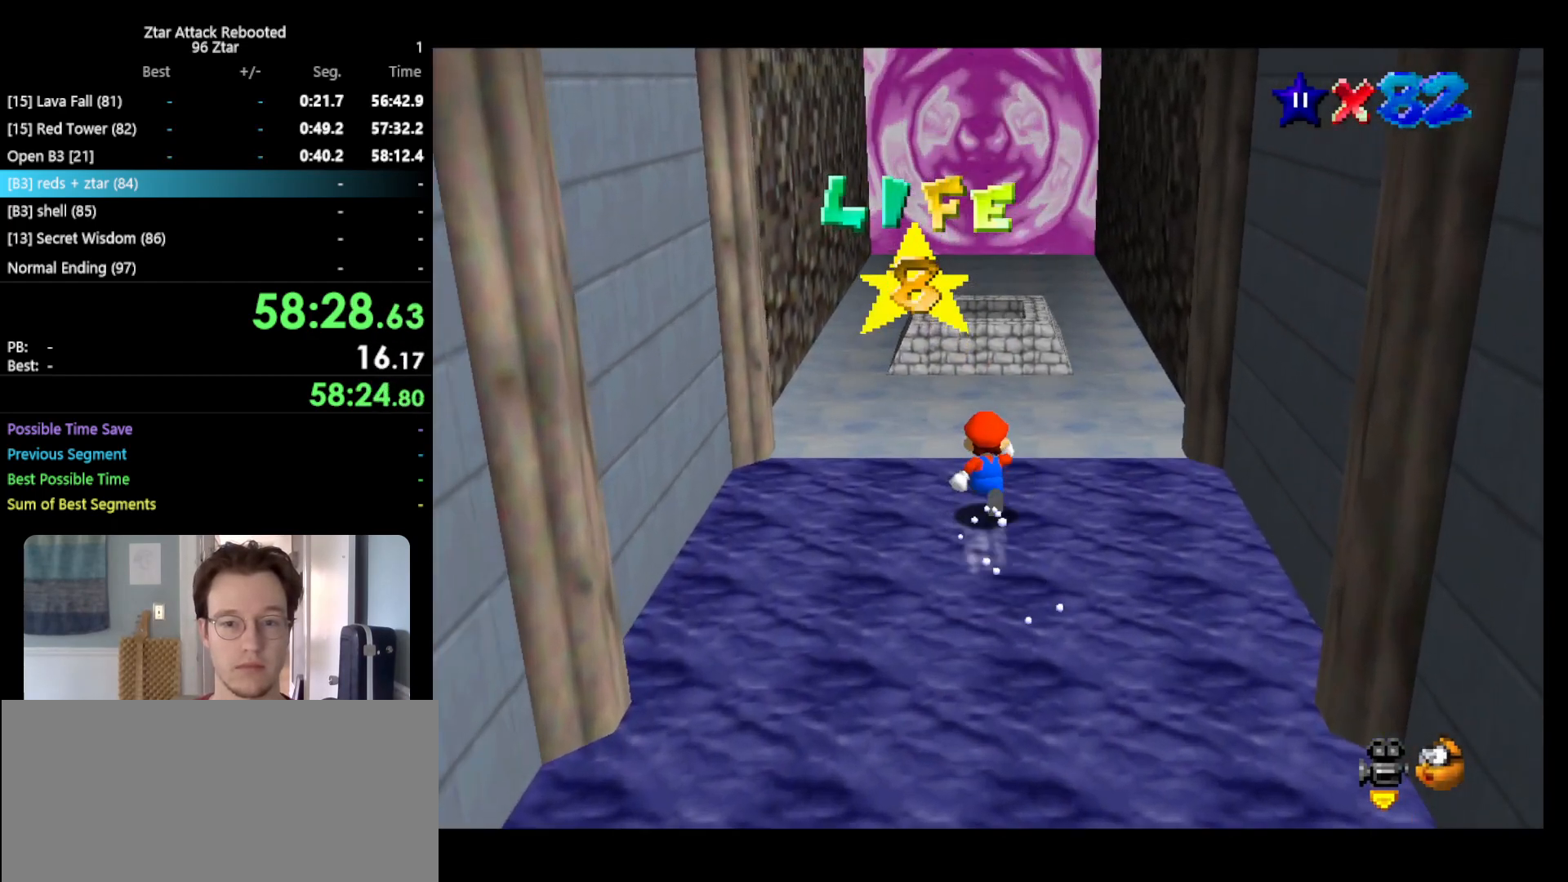
{"buttons": ["B"], "left_stick": "up", "events": [[150, "A", "down"], [400, "A", "up"], [500, "B", "down"]]}
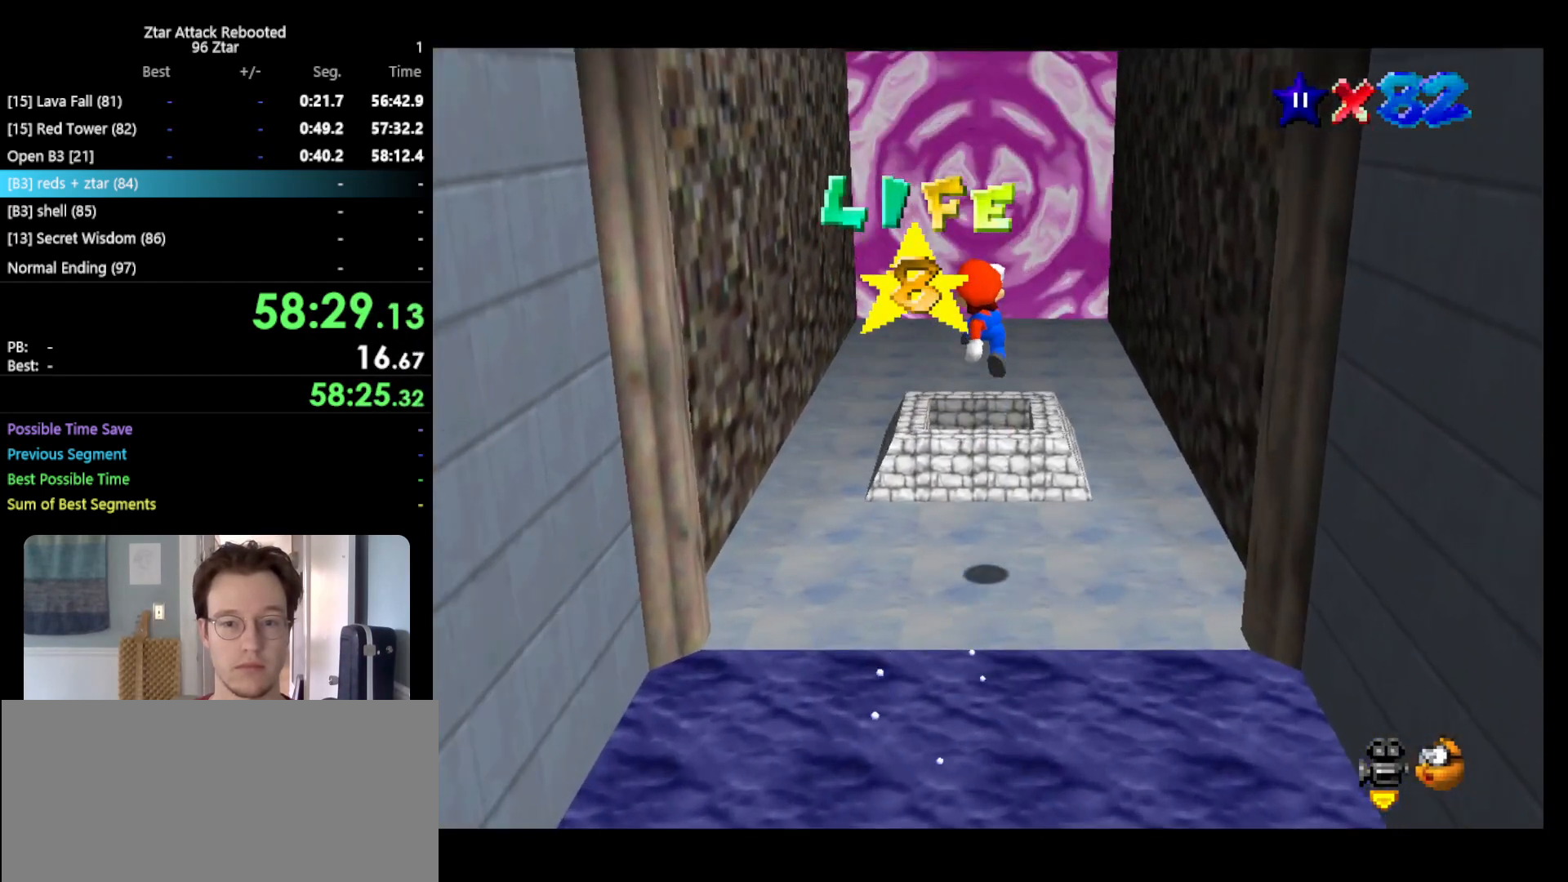
{"buttons": [], "left_stick": "down", "events": [[67, "B", "up"], [283, "left_stick", "down"]]}
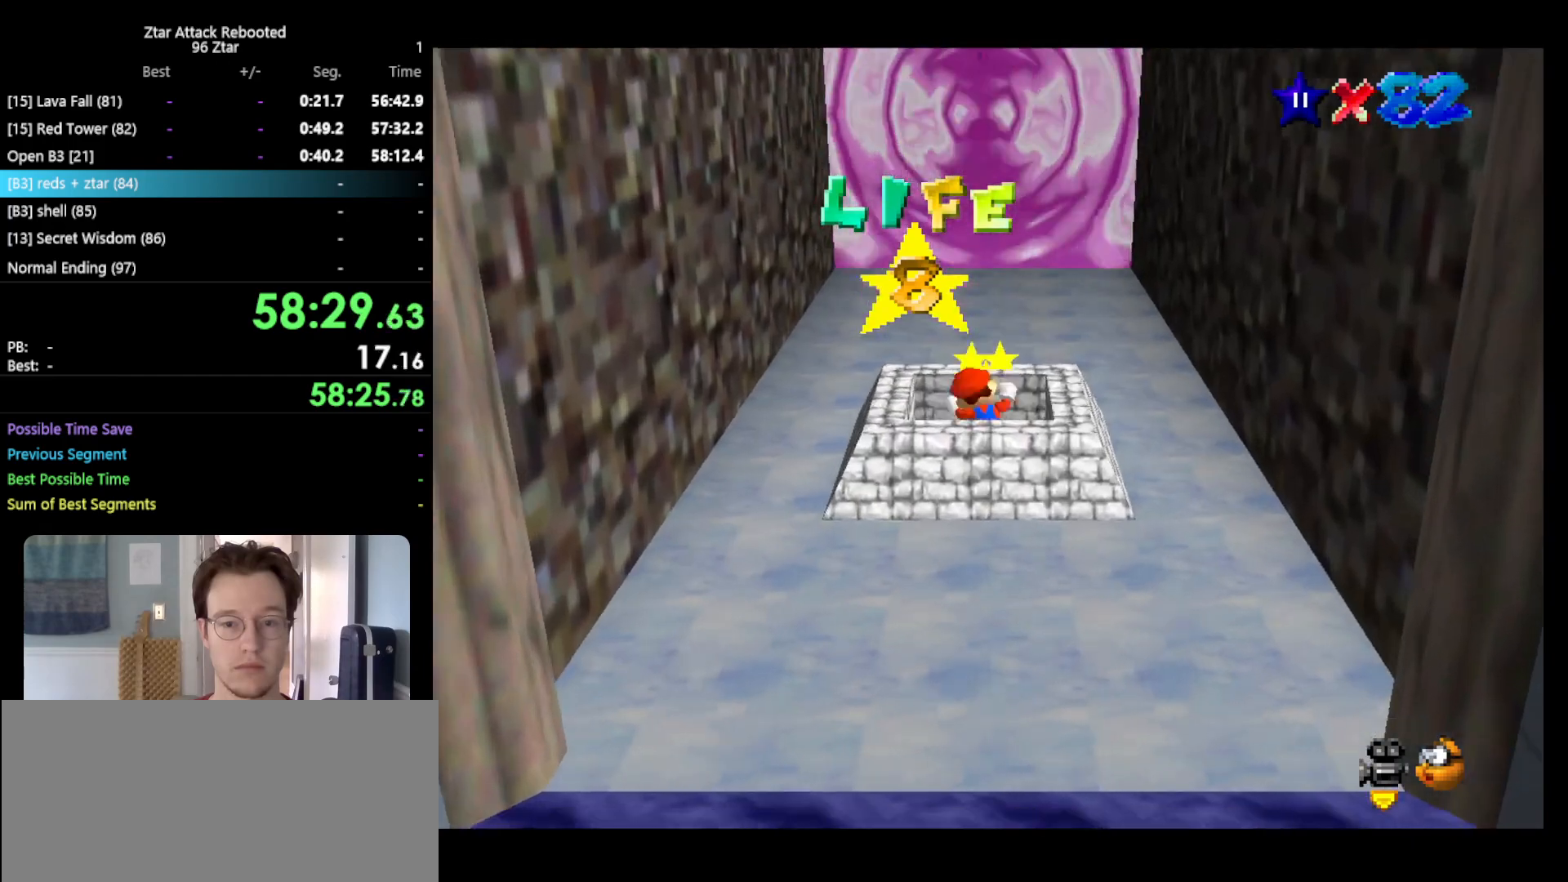
{"buttons": [], "left_stick": "center", "events": [[200, "left_stick", "center"]]}
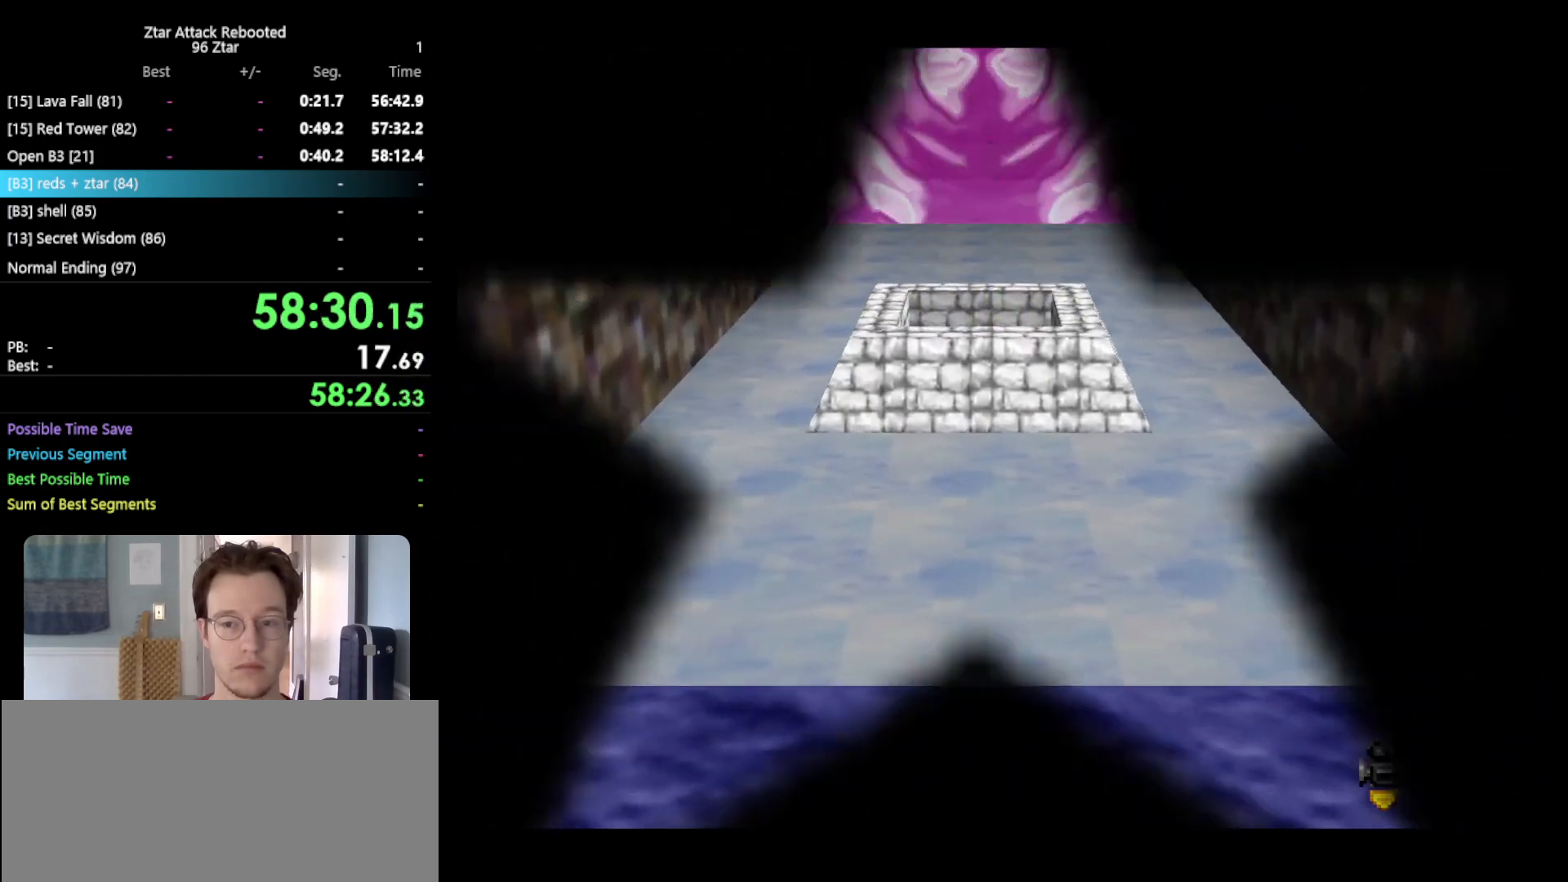
{"buttons": [], "left_stick": "center", "events": []}
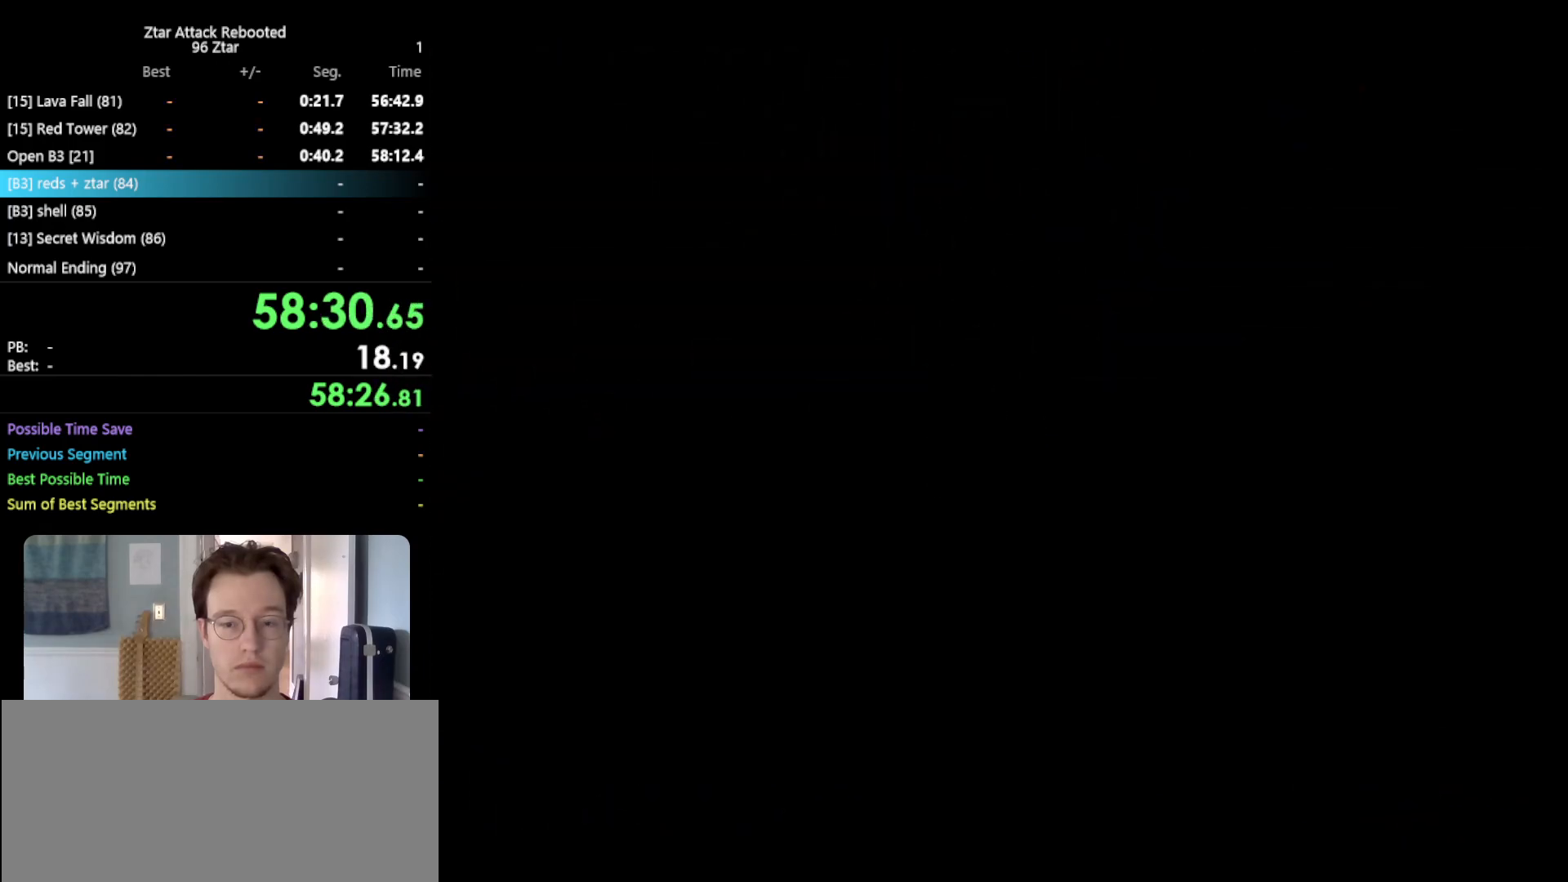
{"buttons": ["DPAD_RIGHT"], "left_stick": "center", "events": [[150, "DPAD_RIGHT", "down"]]}
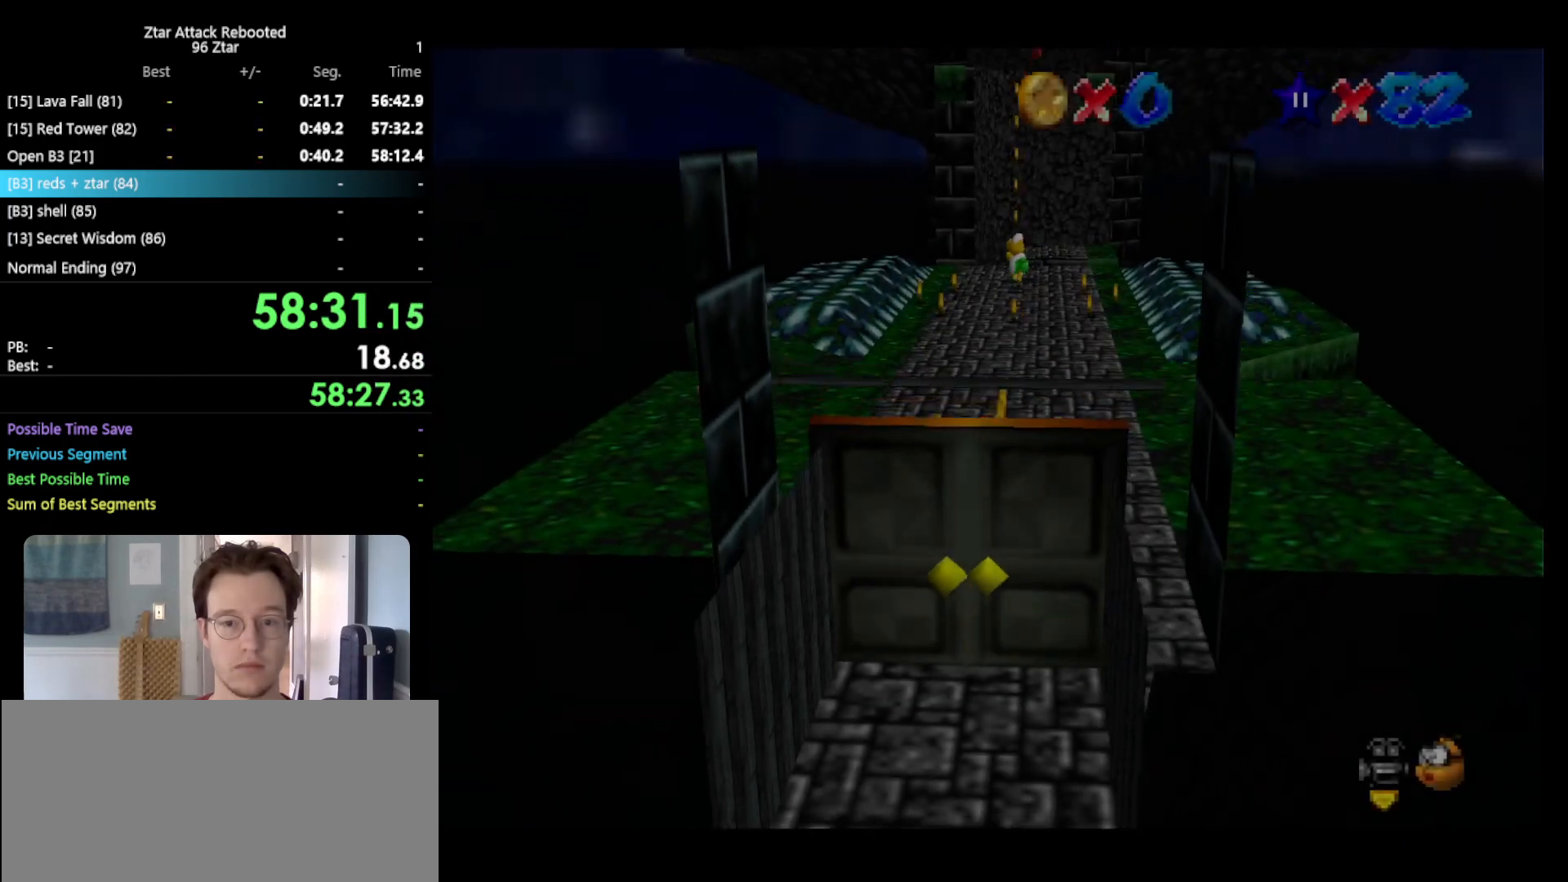
{"buttons": ["A"], "left_stick": "up", "events": [[100, "DPAD_RIGHT", "up"], [100, "left_stick", "up"], [400, "A", "down"]]}
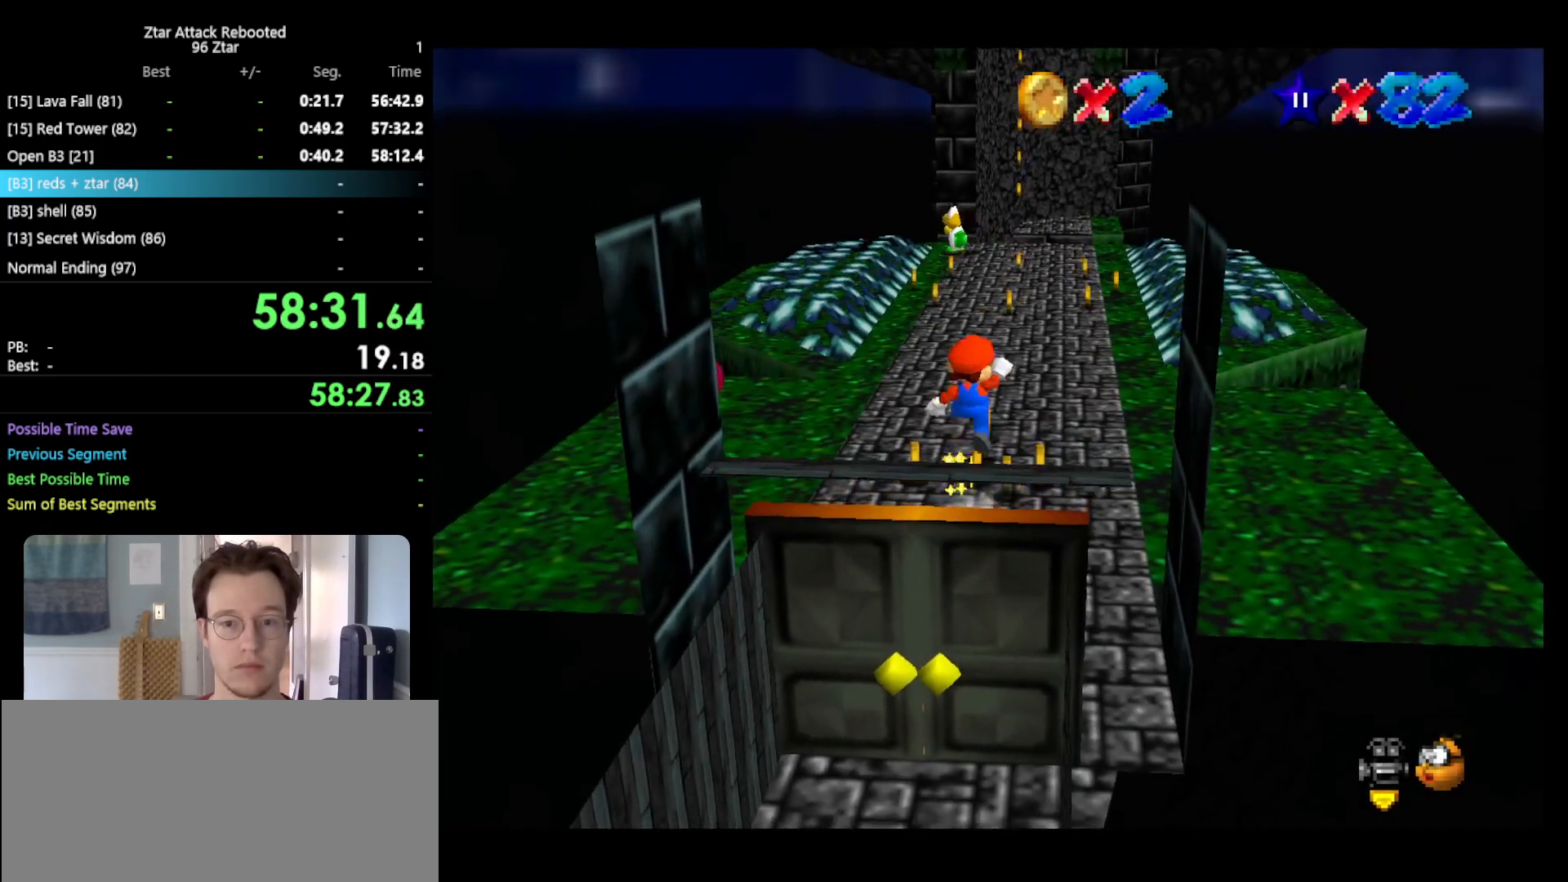
{"buttons": [], "left_stick": "up-right", "events": [[200, "A", "up"], [200, "left_stick", "up-right"]]}